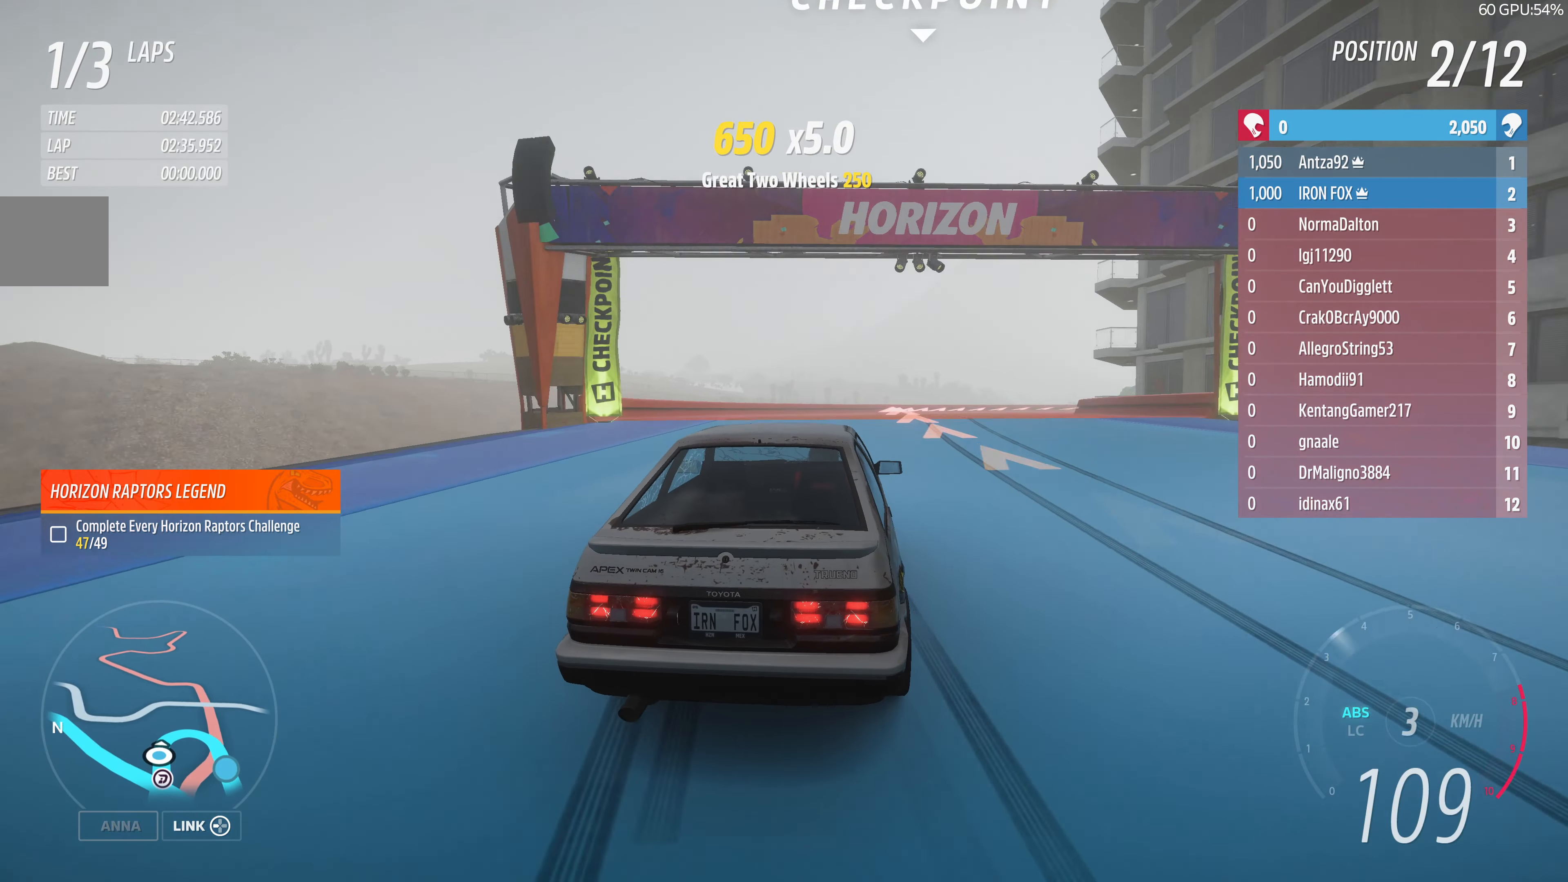
Gameplay with a controller (PlayStation layout); each line is a JSON object with the inputs held at the frame after it. "events" lists button and stick changes between this image and that frame as [ms after this image, input, new state], when the widget could be followed in between.
{"buttons": [], "left_stick": "up-right", "right_stick": "center", "events": [[67, "L2", "up"]]}
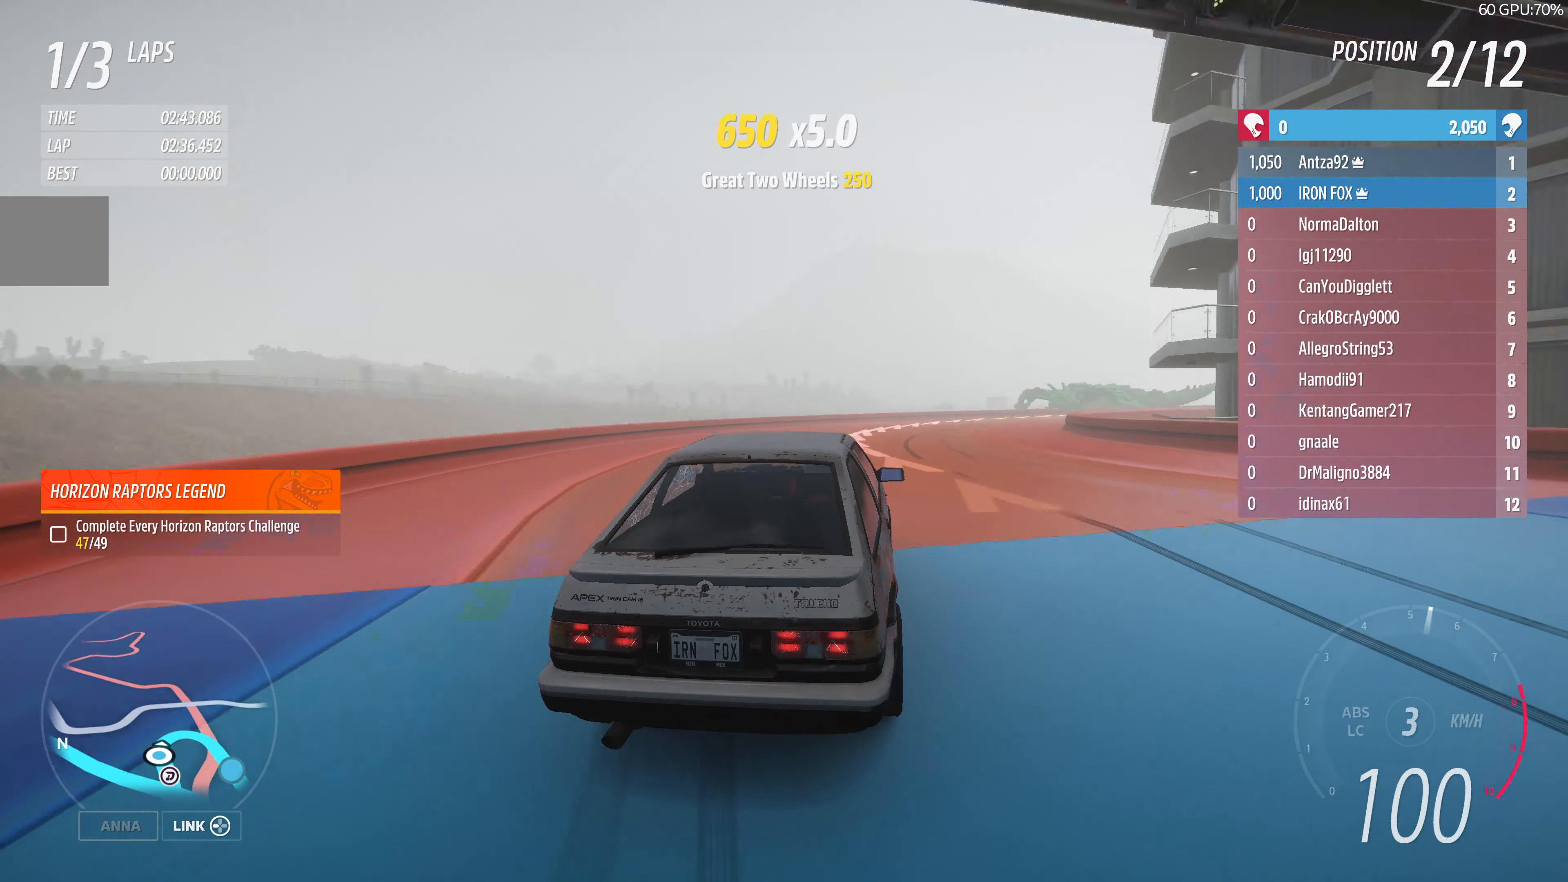
{"buttons": ["L2"], "left_stick": "up-right", "right_stick": "up", "events": [[67, "right_stick", "up"], [100, "L2", "down"]]}
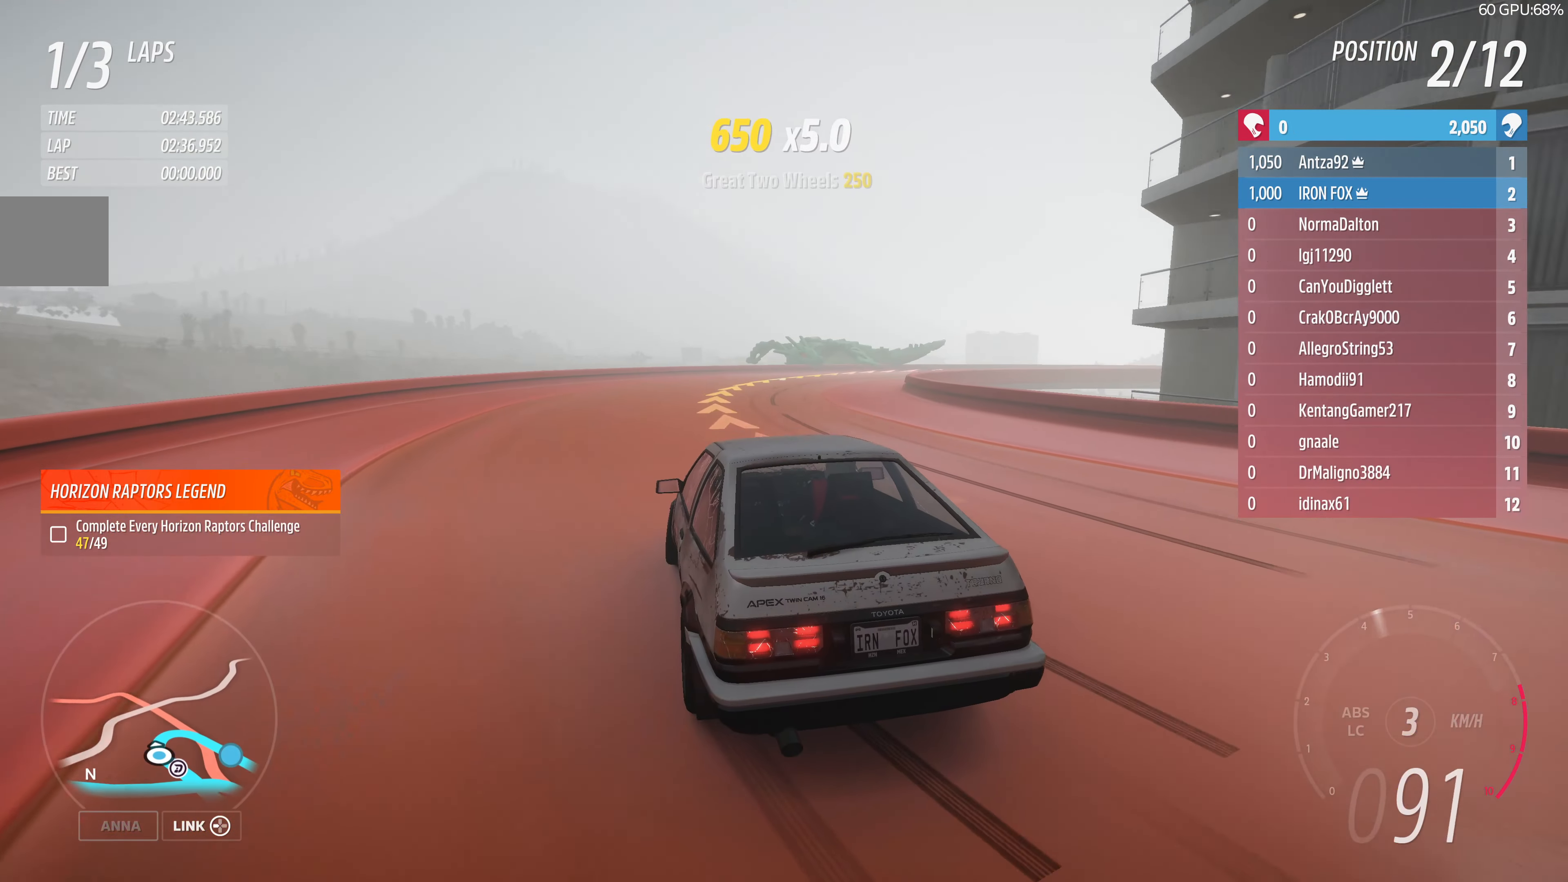
{"buttons": ["L2"], "left_stick": "up-right", "right_stick": "up", "events": []}
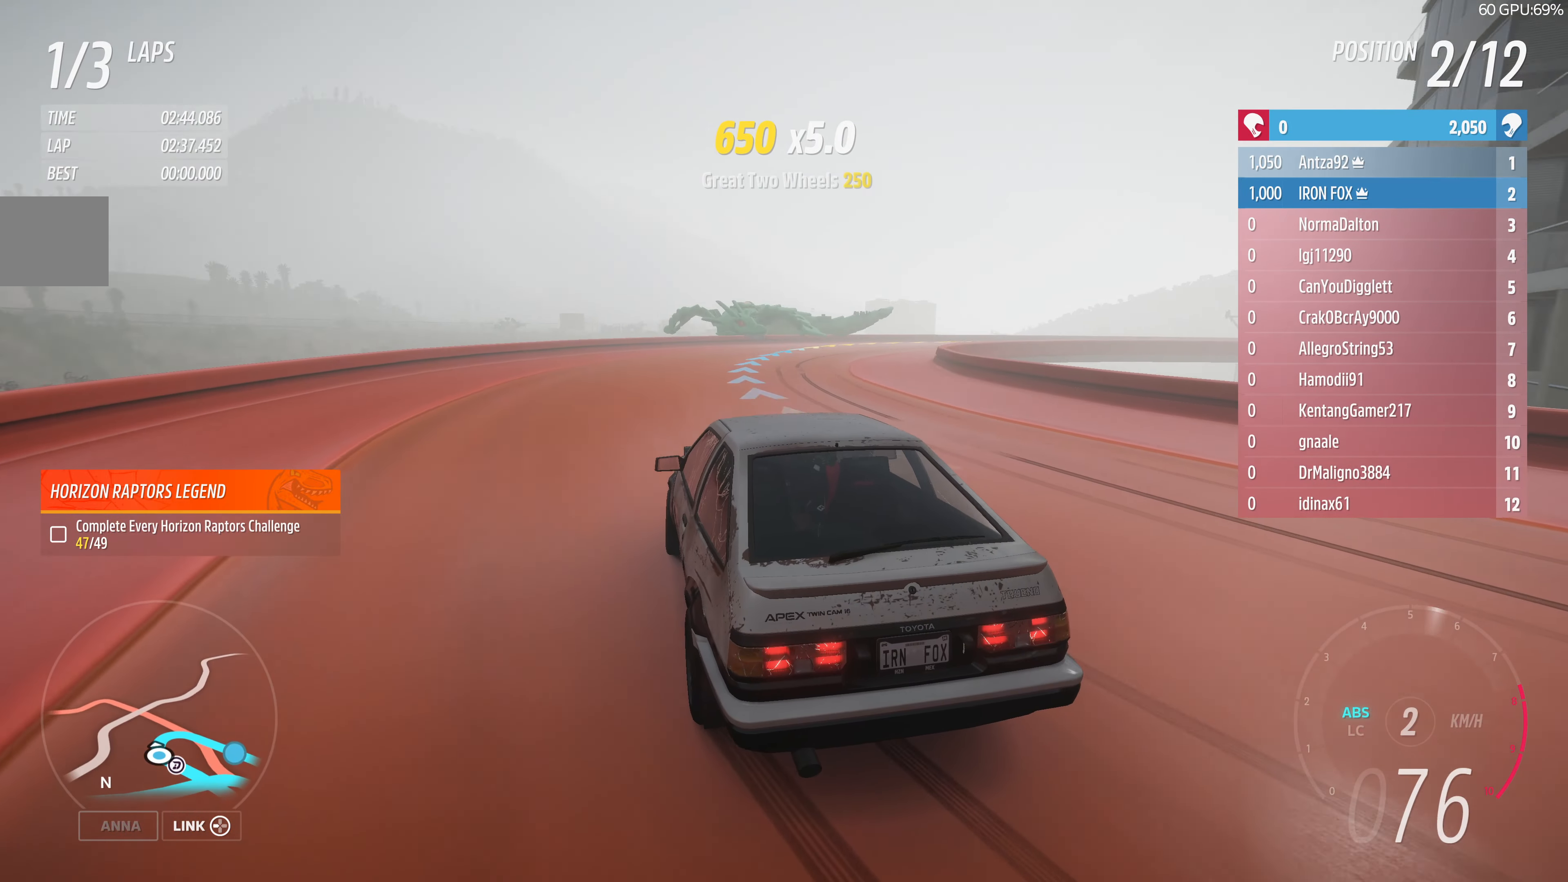
{"buttons": [], "left_stick": "up-right", "right_stick": "up", "events": [[34, "L2", "up"]]}
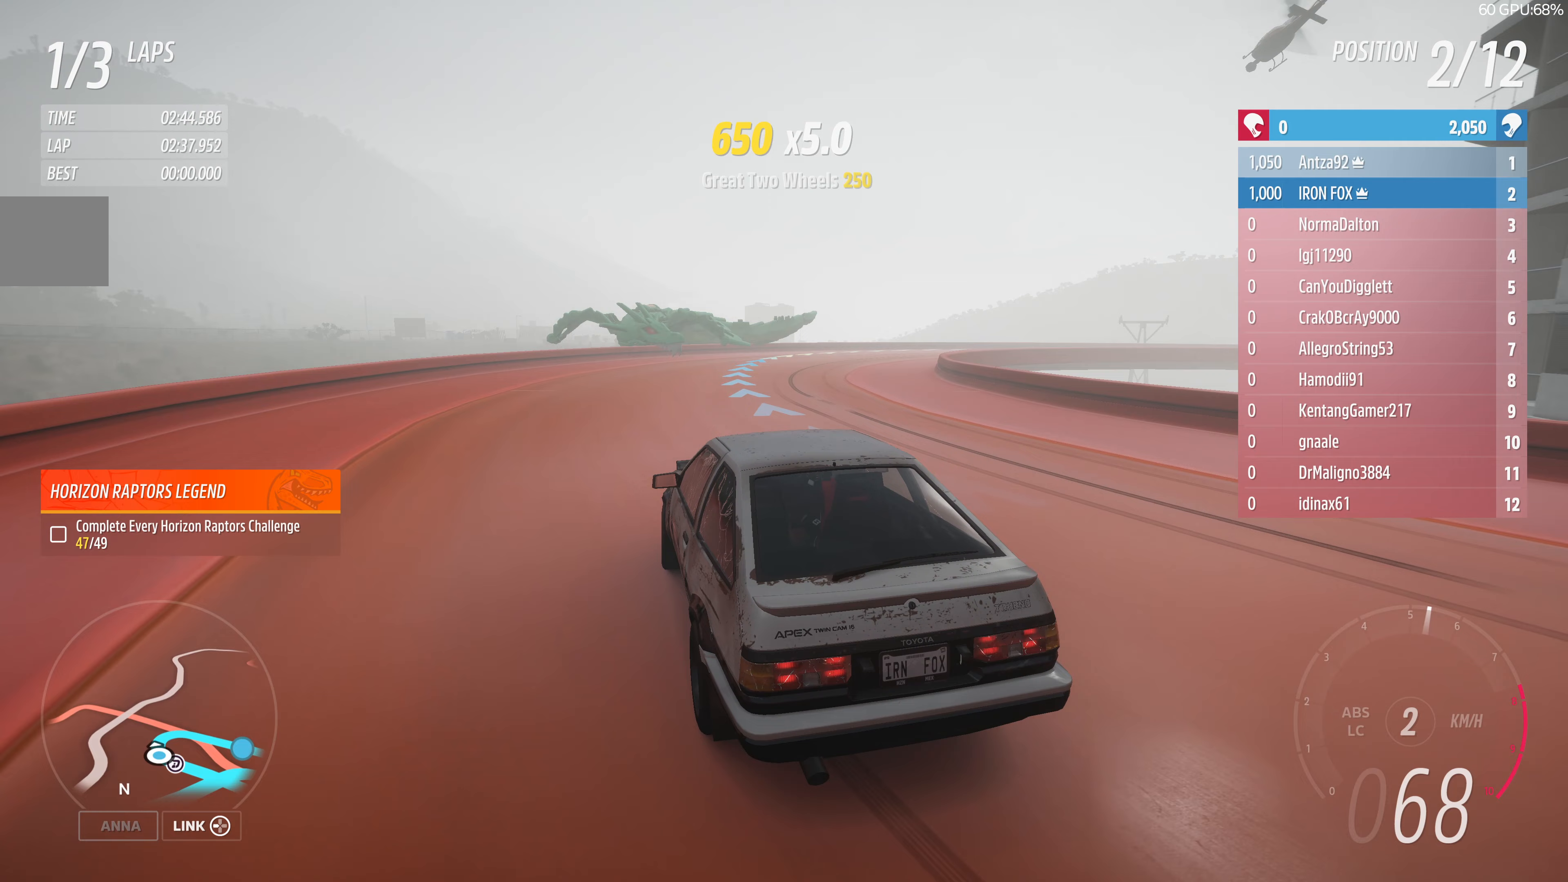
{"buttons": ["R2"], "left_stick": "up-right", "right_stick": "up", "events": [[233, "R2", "down"]]}
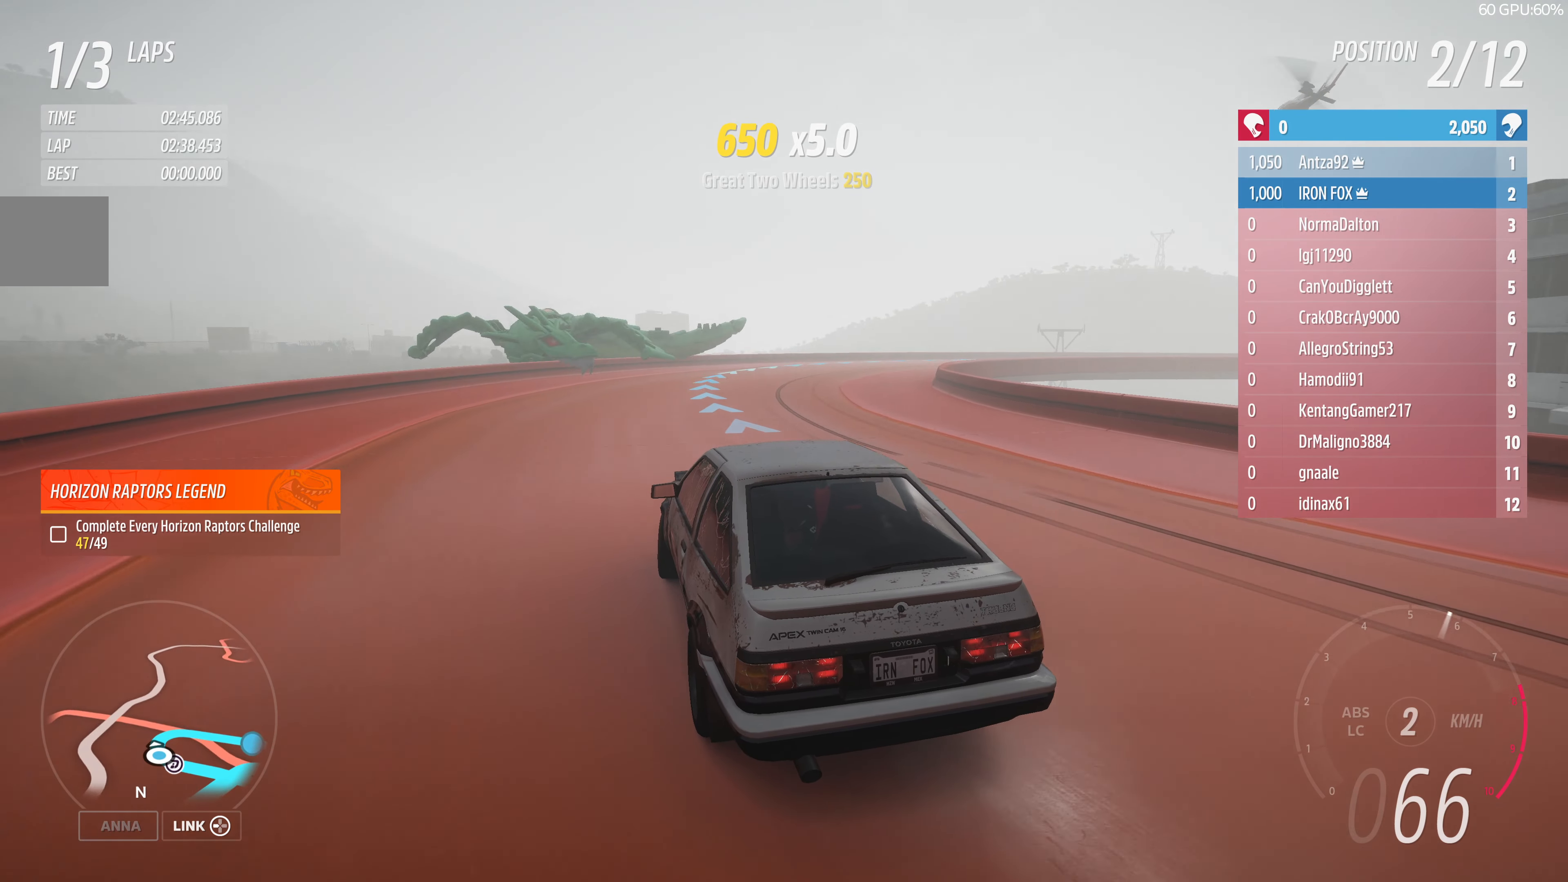
{"buttons": ["R2"], "left_stick": "up-left", "right_stick": "up", "events": [[233, "left_stick", "up"], [433, "left_stick", "up-left"]]}
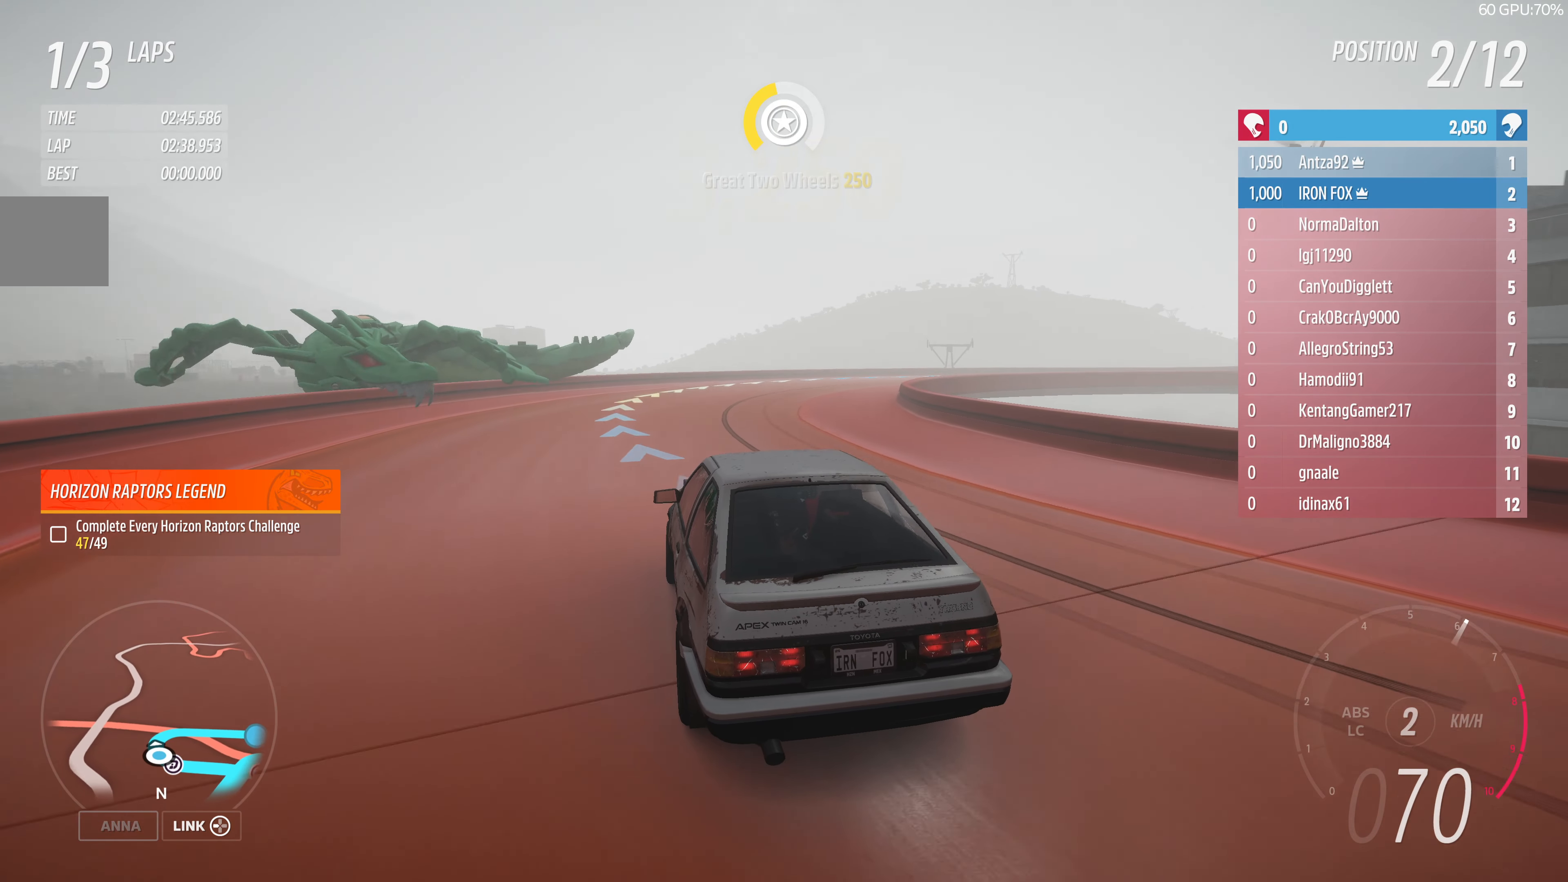
{"buttons": ["R2"], "left_stick": "up-right", "right_stick": "up", "events": [[67, "left_stick", "up-right"]]}
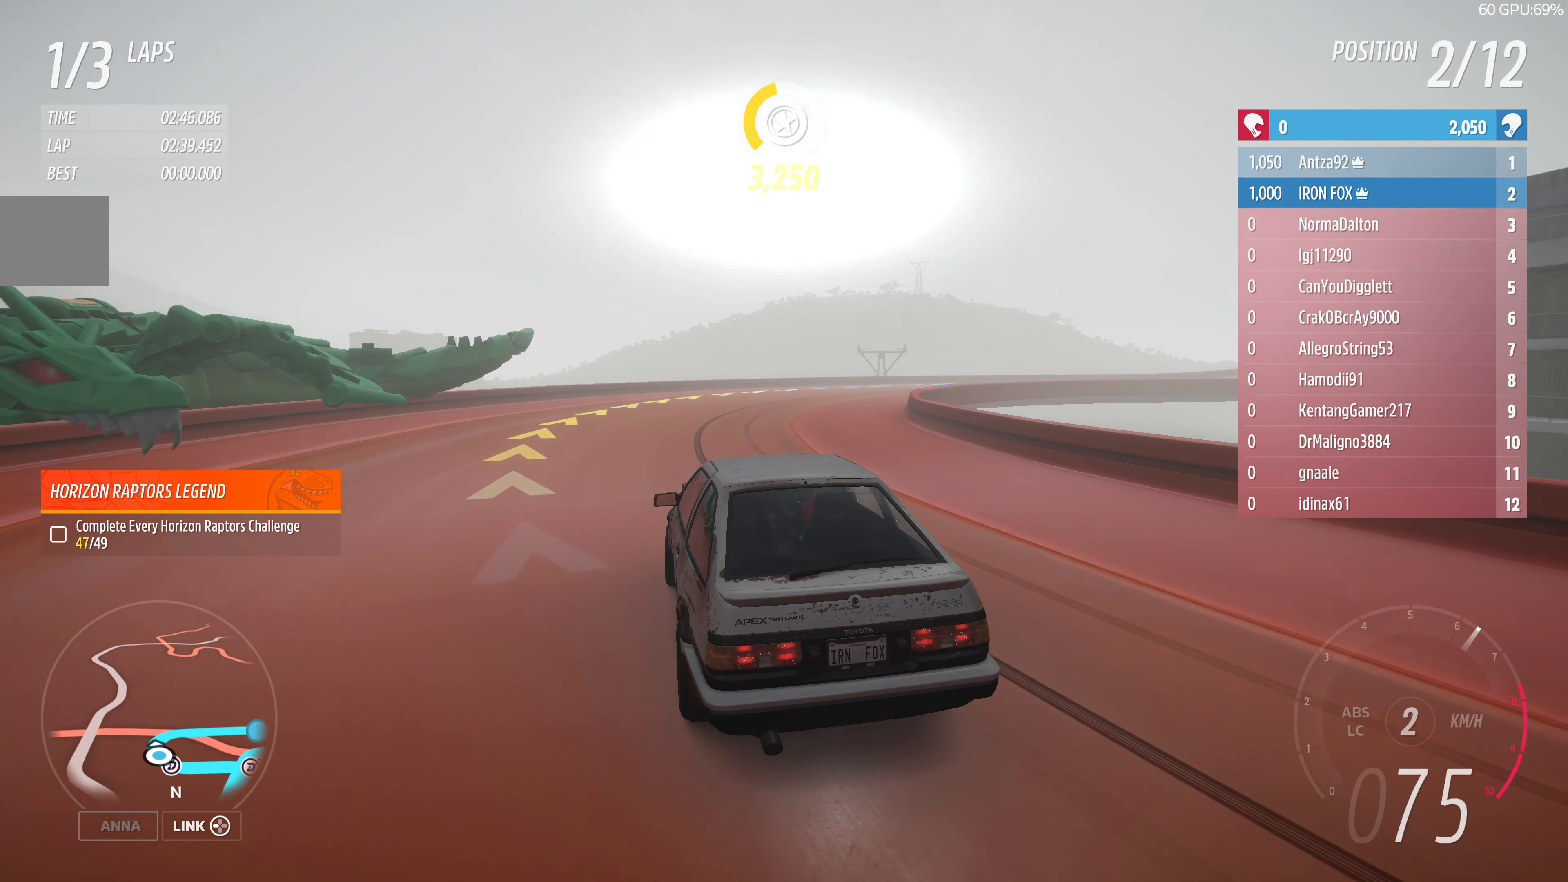
{"buttons": ["R2"], "left_stick": "up-right", "right_stick": "up", "events": []}
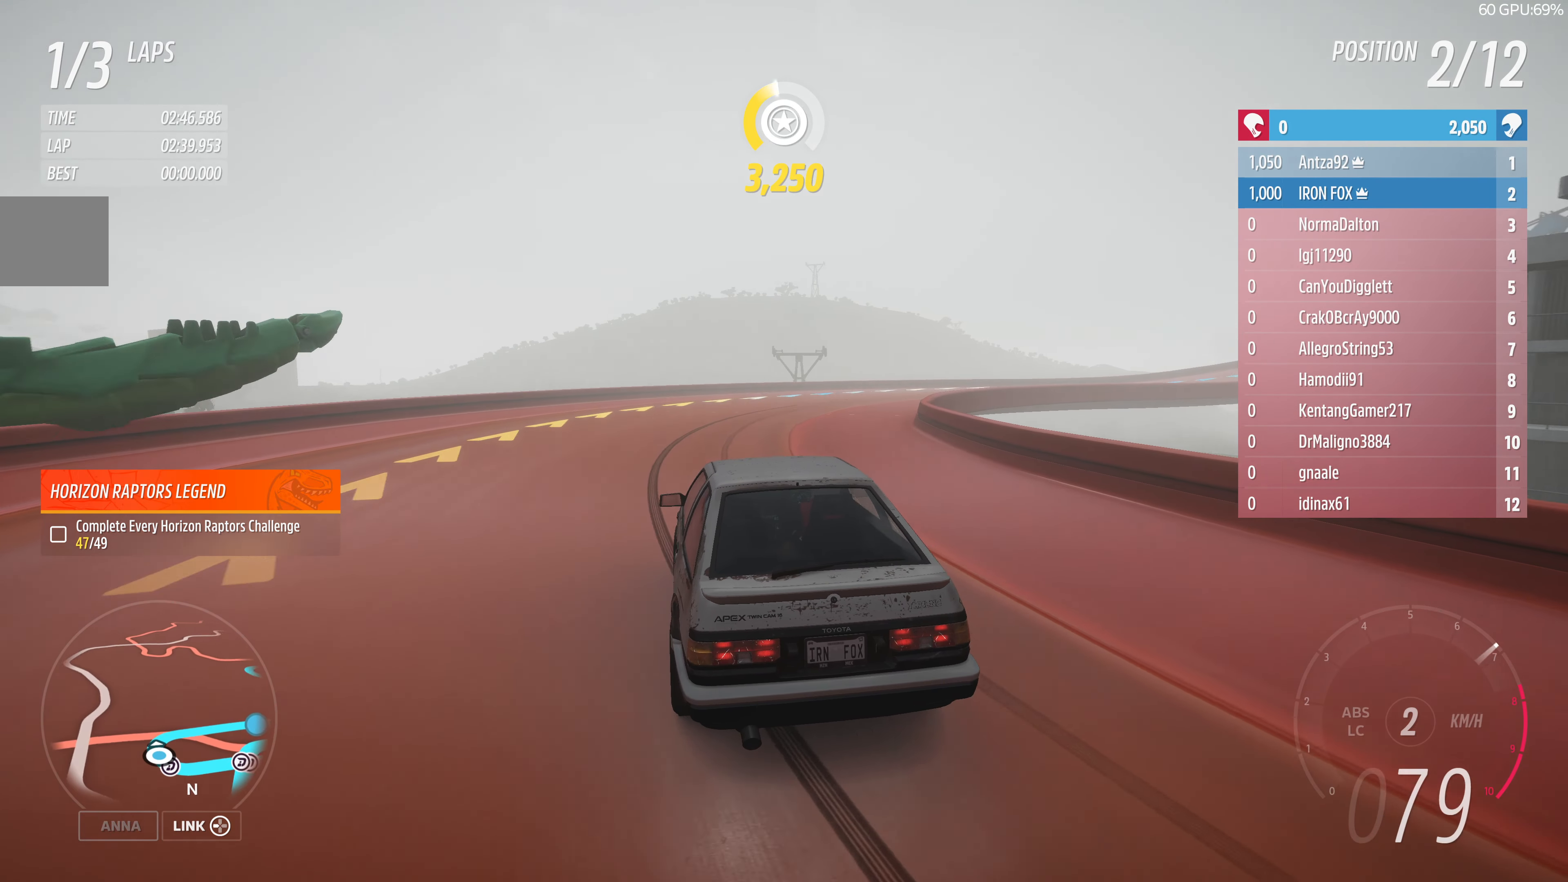
{"buttons": ["R2"], "left_stick": "up-right", "right_stick": "up", "events": []}
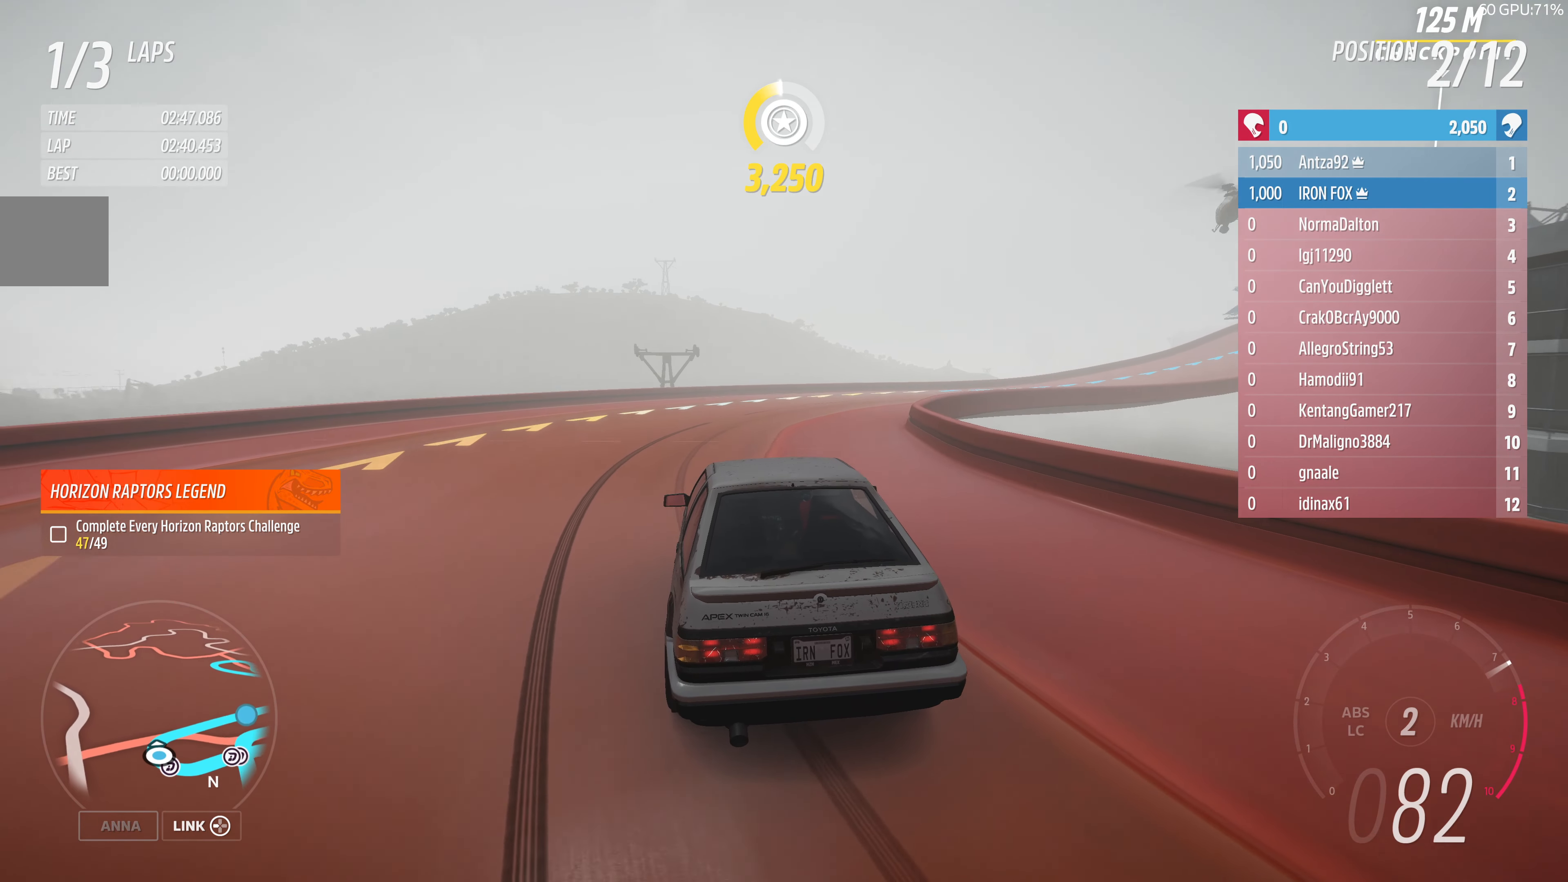
{"buttons": ["R2"], "left_stick": "up", "right_stick": "up", "events": [[167, "left_stick", "up"]]}
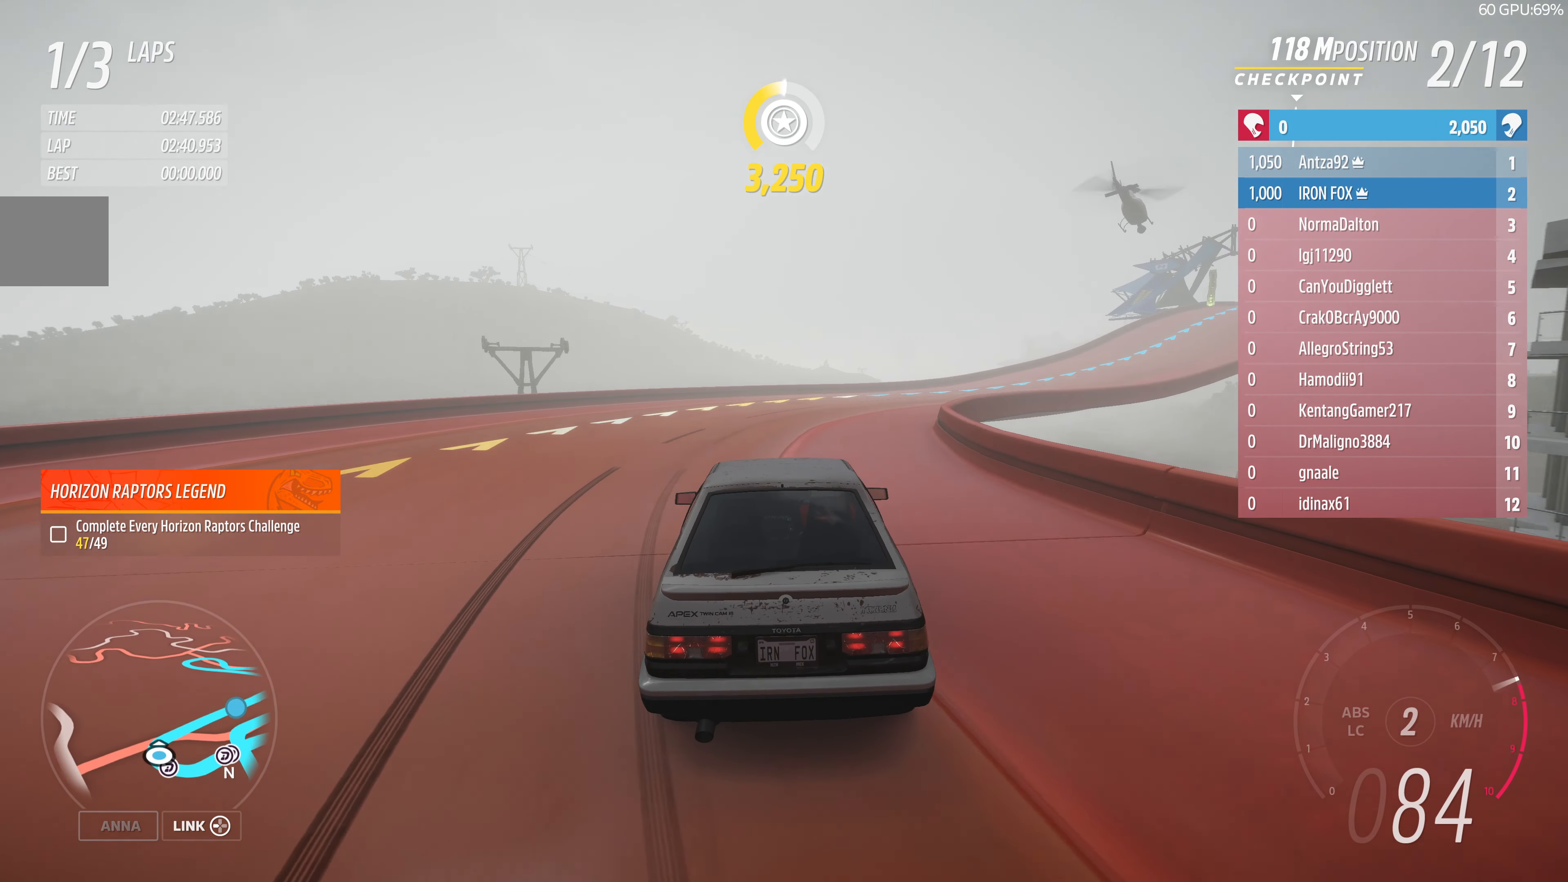
{"buttons": ["R2"], "left_stick": "up-right", "right_stick": "up", "events": [[33, "left_stick", "up-right"], [267, "left_stick", "up"], [367, "left_stick", "up-right"]]}
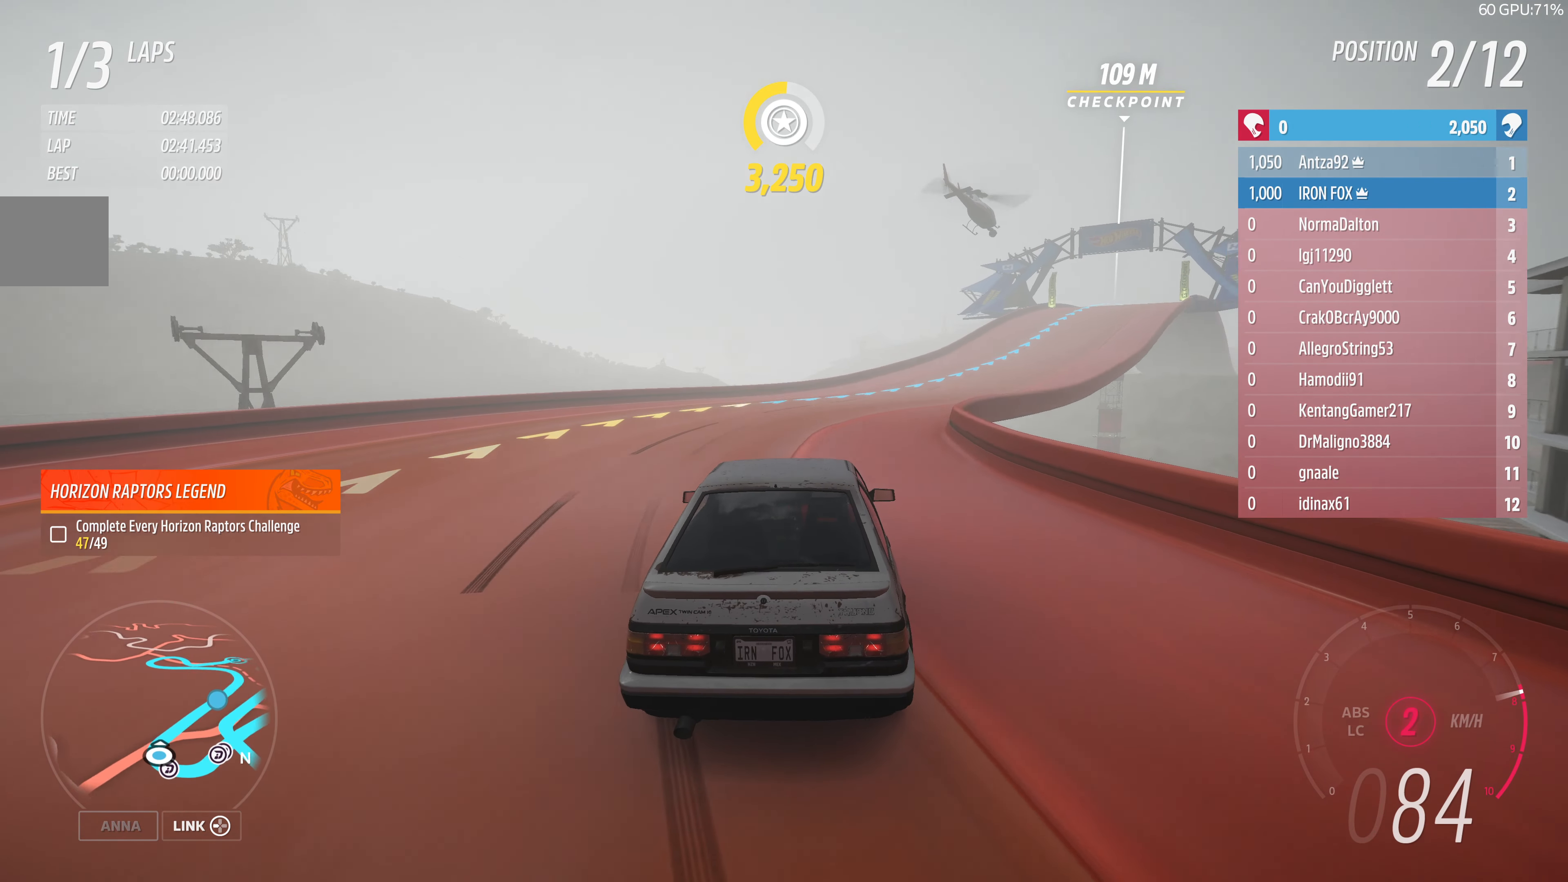
{"buttons": ["R2"], "left_stick": "up-right", "right_stick": "up", "events": [[67, "left_stick", "up-left"], [367, "left_stick", "up-right"]]}
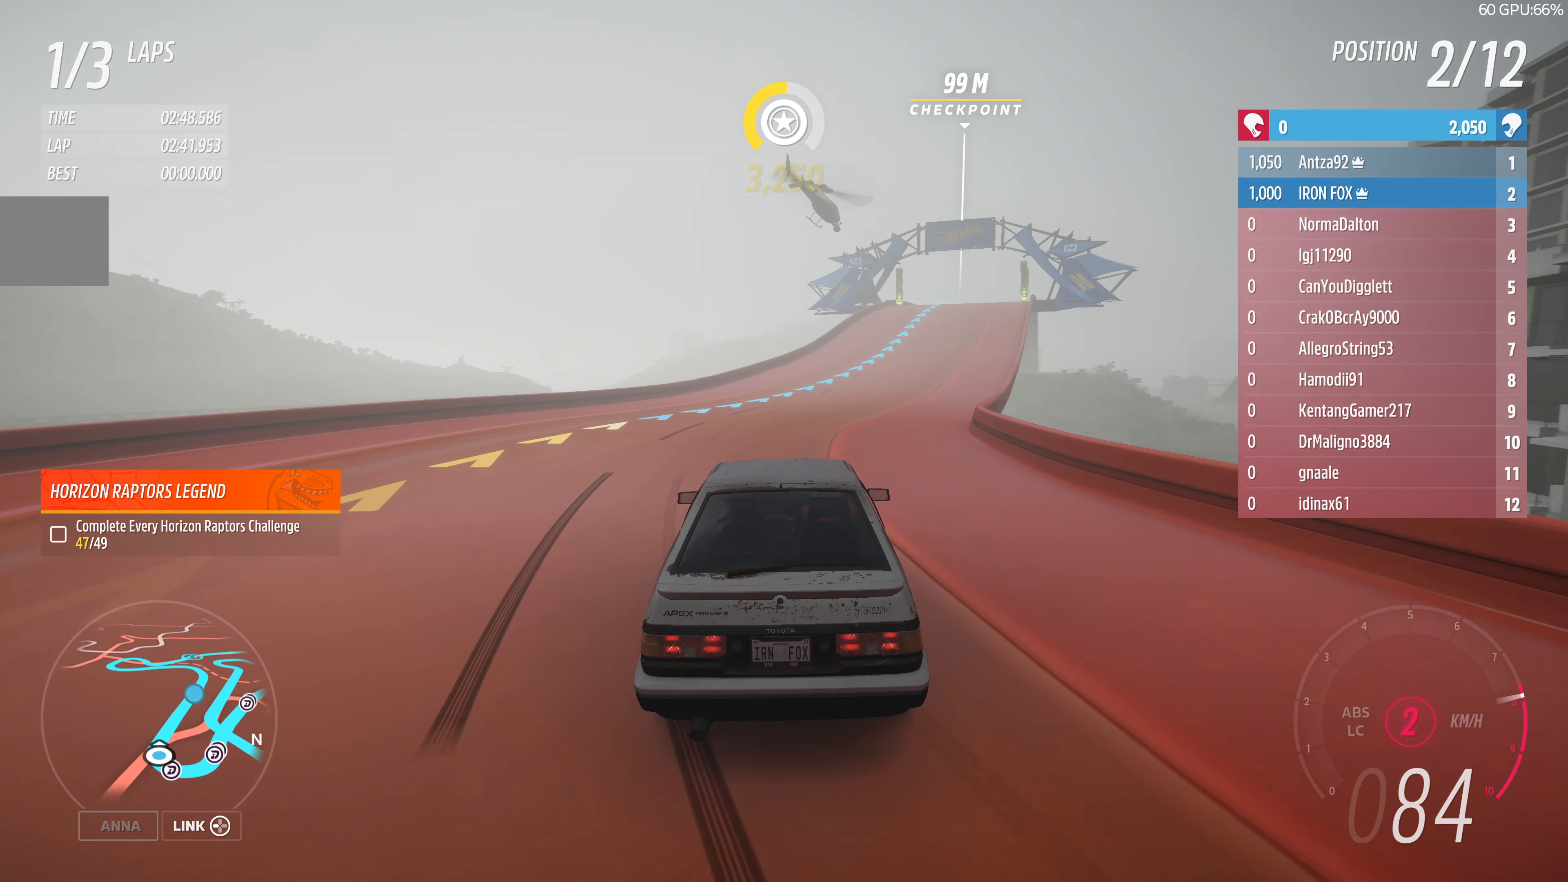
{"buttons": ["R2"], "left_stick": "up-right", "right_stick": "up", "events": [[33, "left_stick", "up-left"], [233, "left_stick", "up-right"]]}
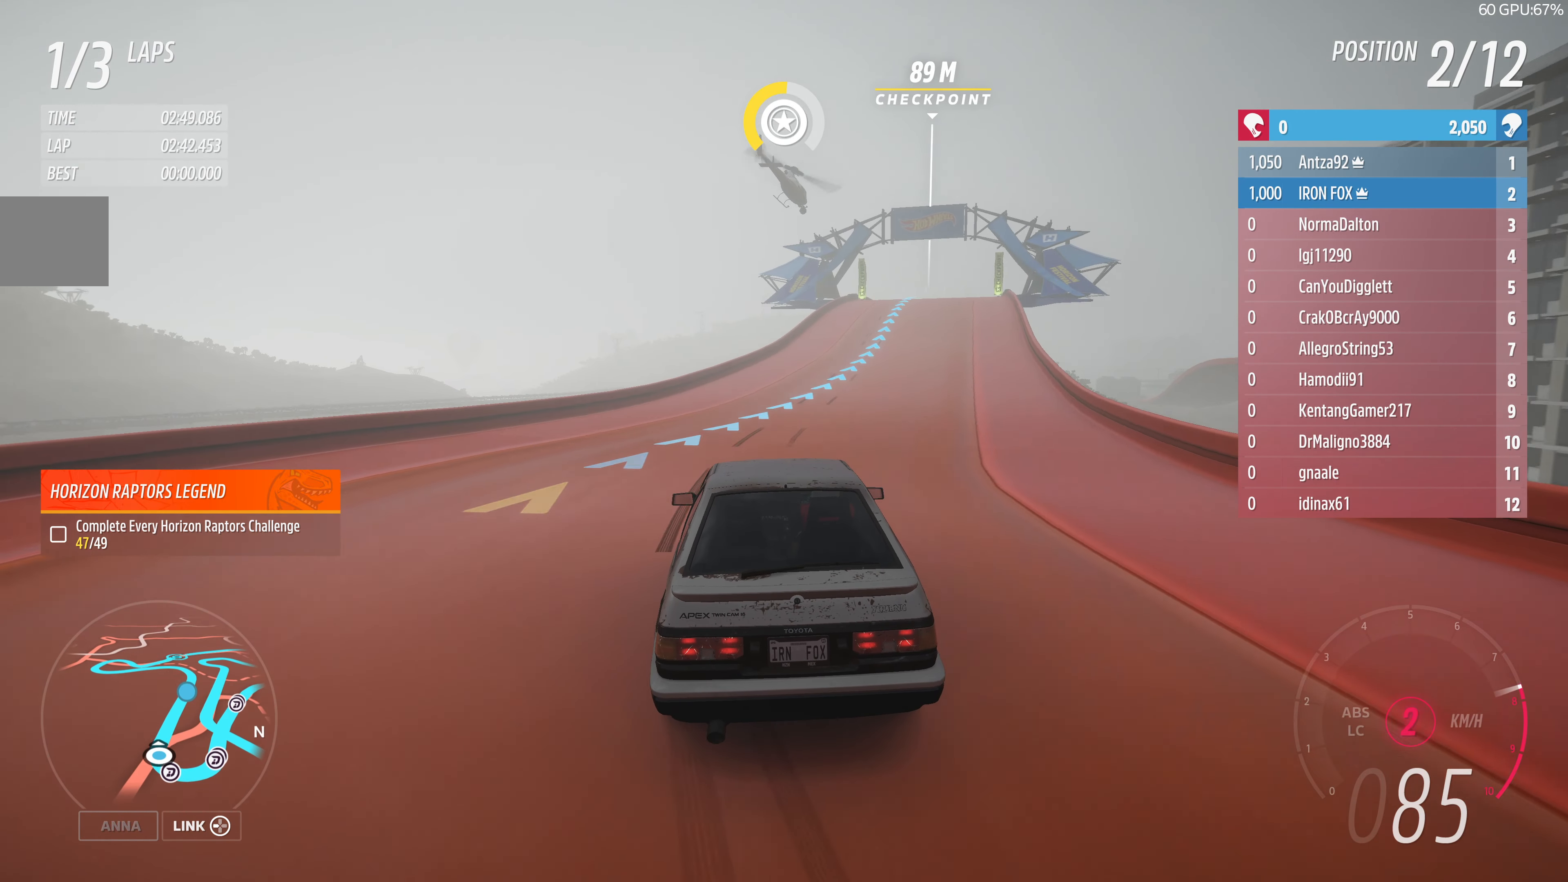
{"buttons": ["R2"], "left_stick": "up-right", "right_stick": "up", "events": []}
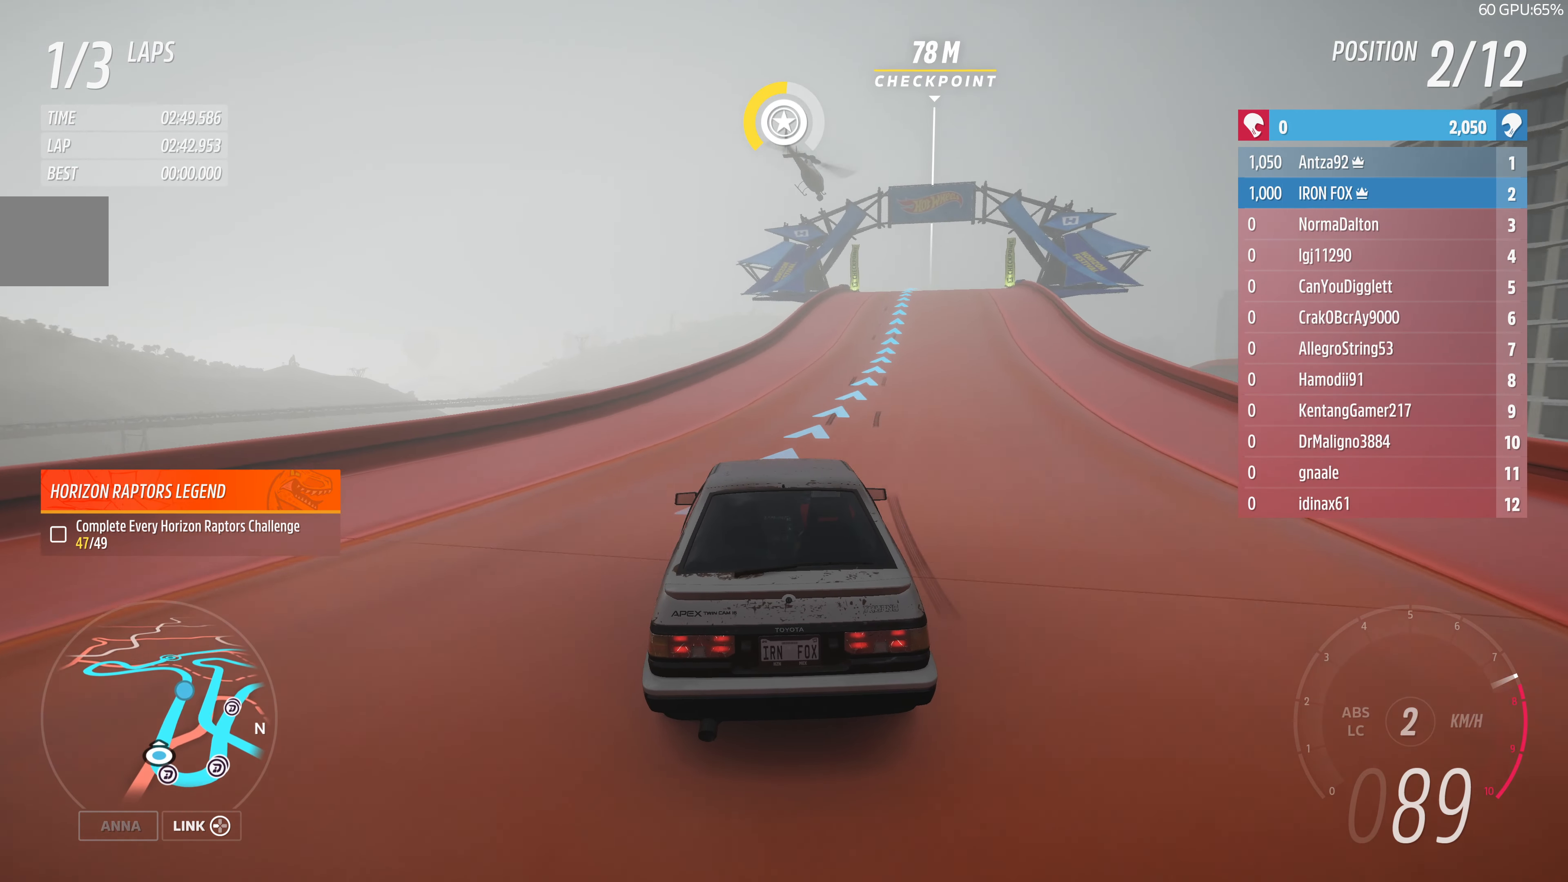
{"buttons": ["R2"], "left_stick": "right", "right_stick": "center", "events": [[233, "left_stick", "center"], [267, "right_stick", "center"], [433, "left_stick", "right"]]}
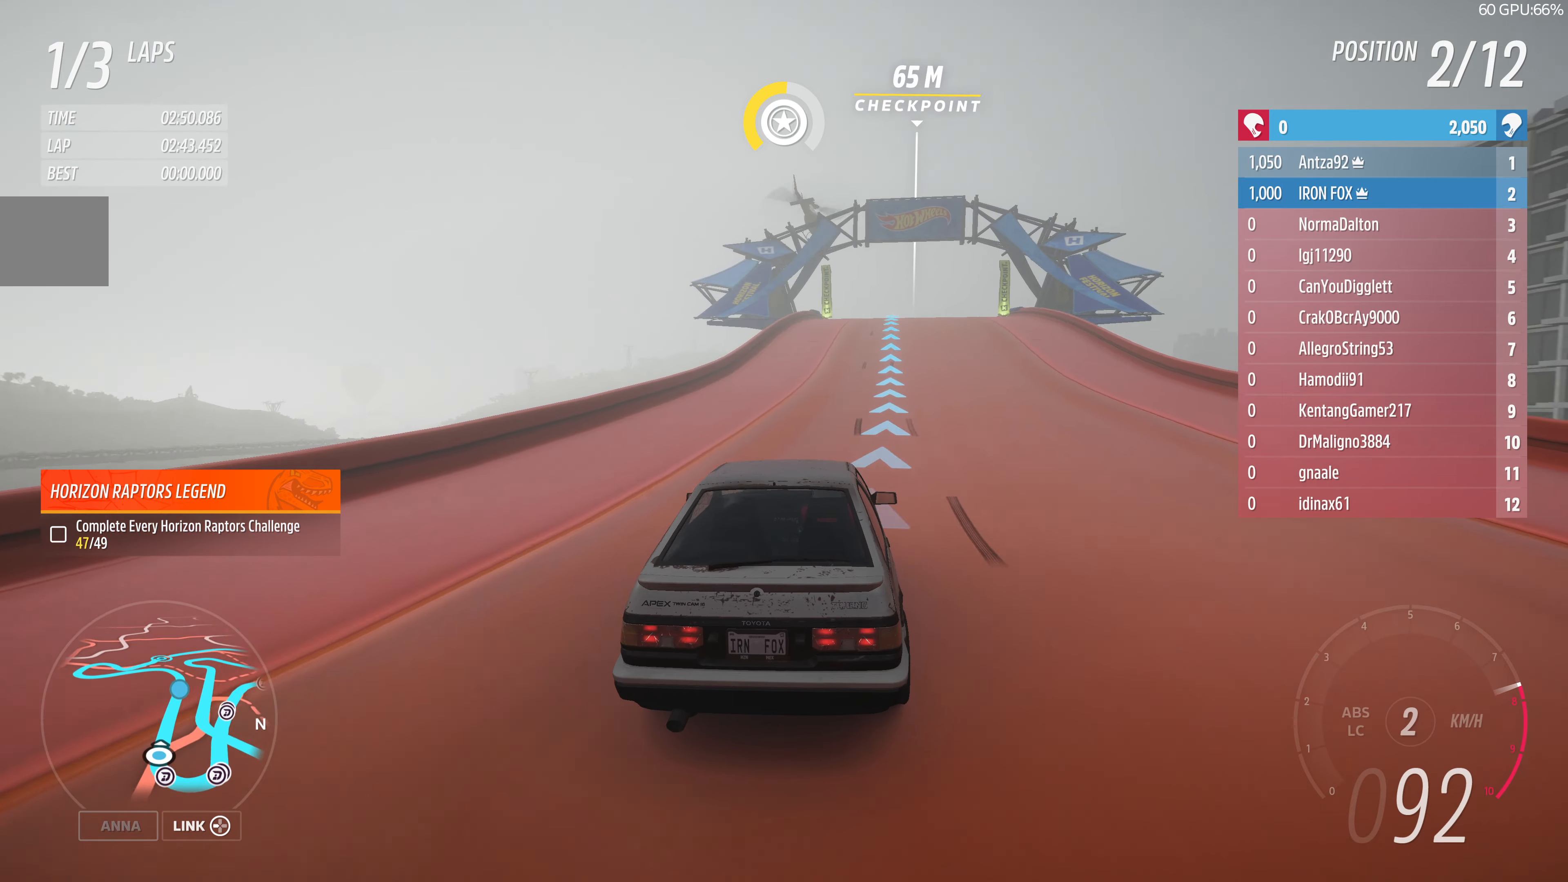
{"buttons": ["R2"], "left_stick": "center", "right_stick": "center", "events": [[33, "left_stick", "center"], [200, "left_stick", "right"], [400, "left_stick", "center"]]}
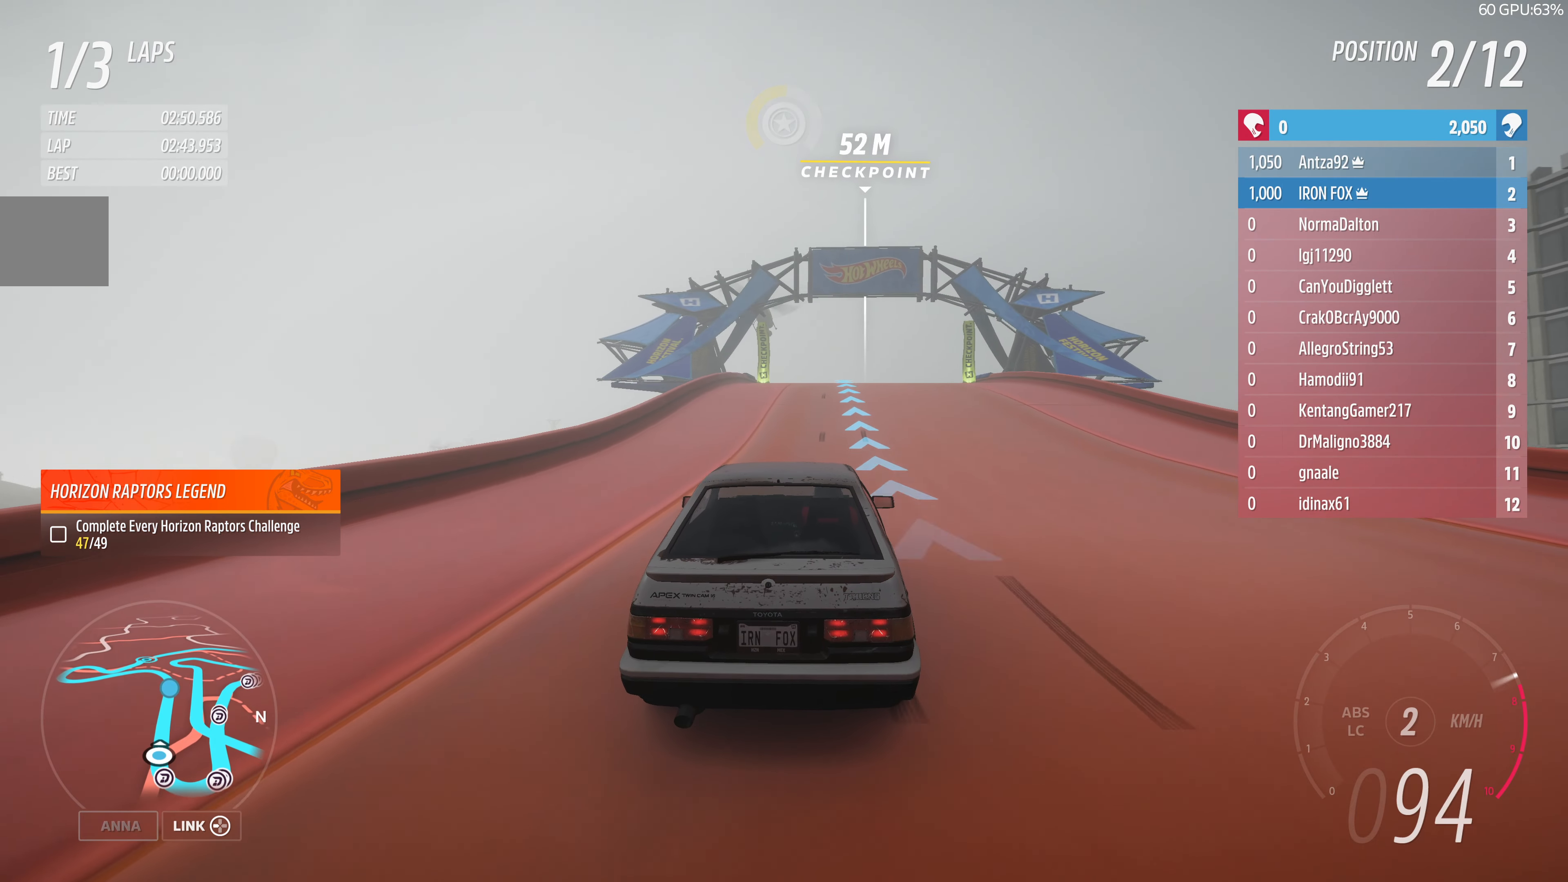
{"buttons": ["R2"], "left_stick": "center", "right_stick": "center", "events": [[266, "left_stick", "right"], [433, "left_stick", "center"]]}
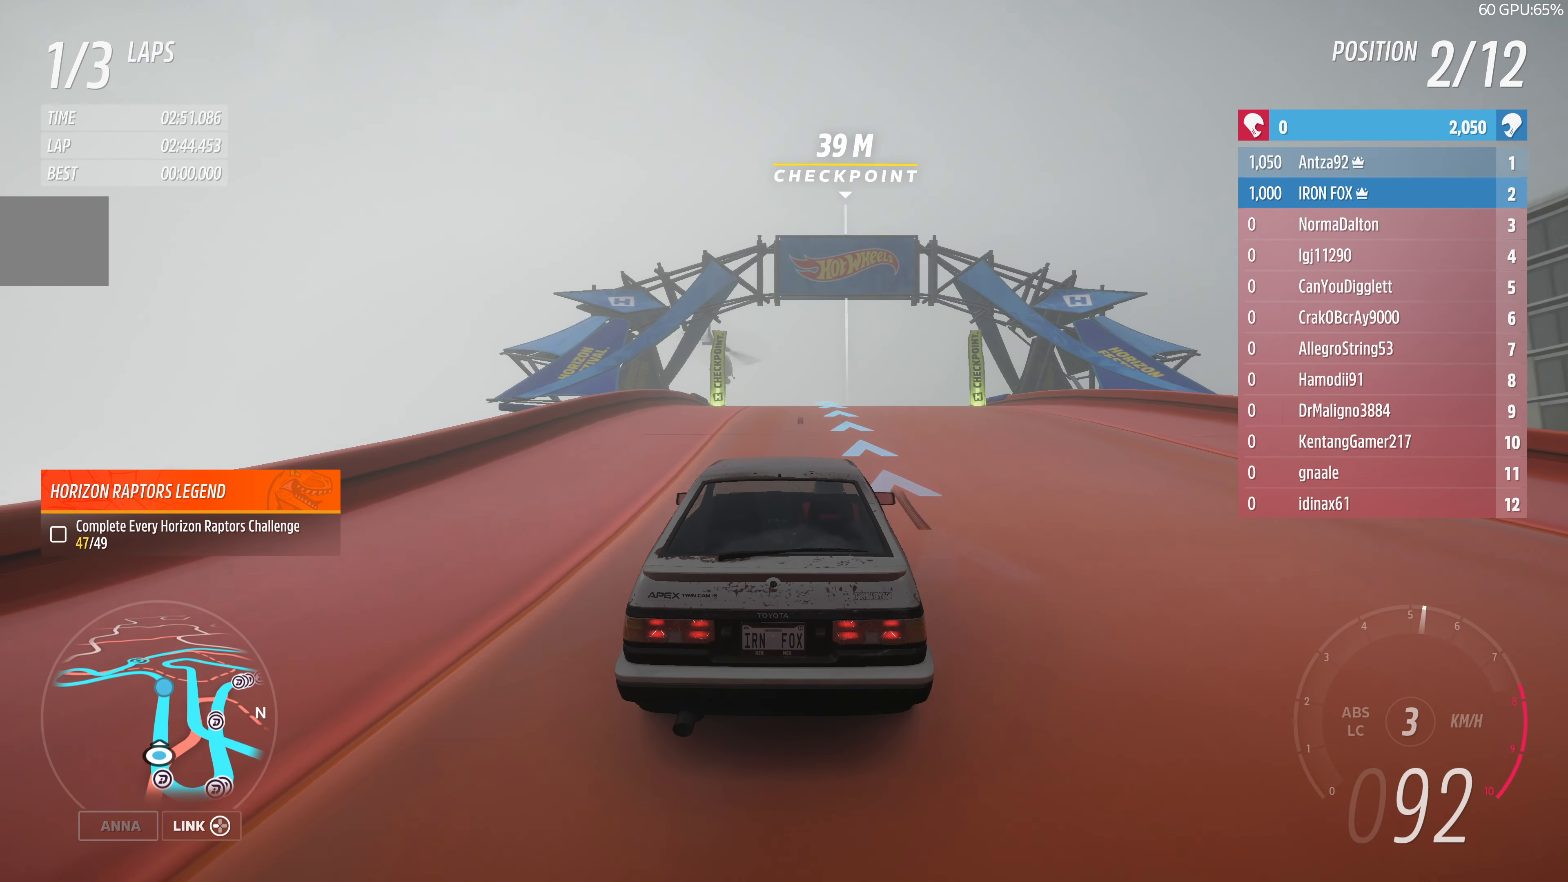
{"buttons": ["R2"], "left_stick": "center", "right_stick": "center", "events": []}
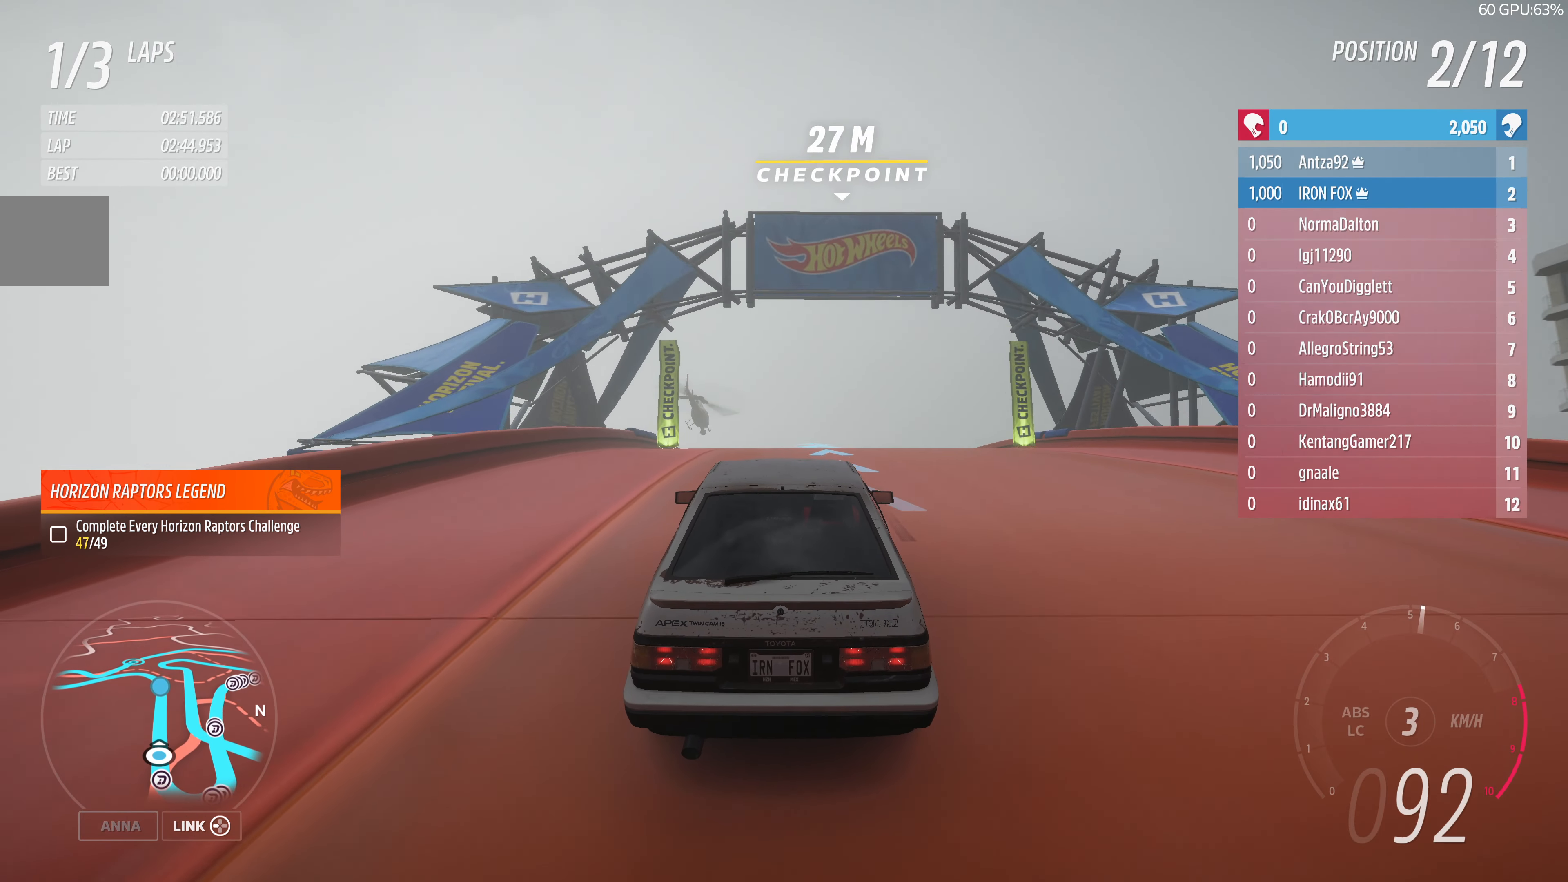
{"buttons": ["R2"], "left_stick": "center", "right_stick": "center", "events": []}
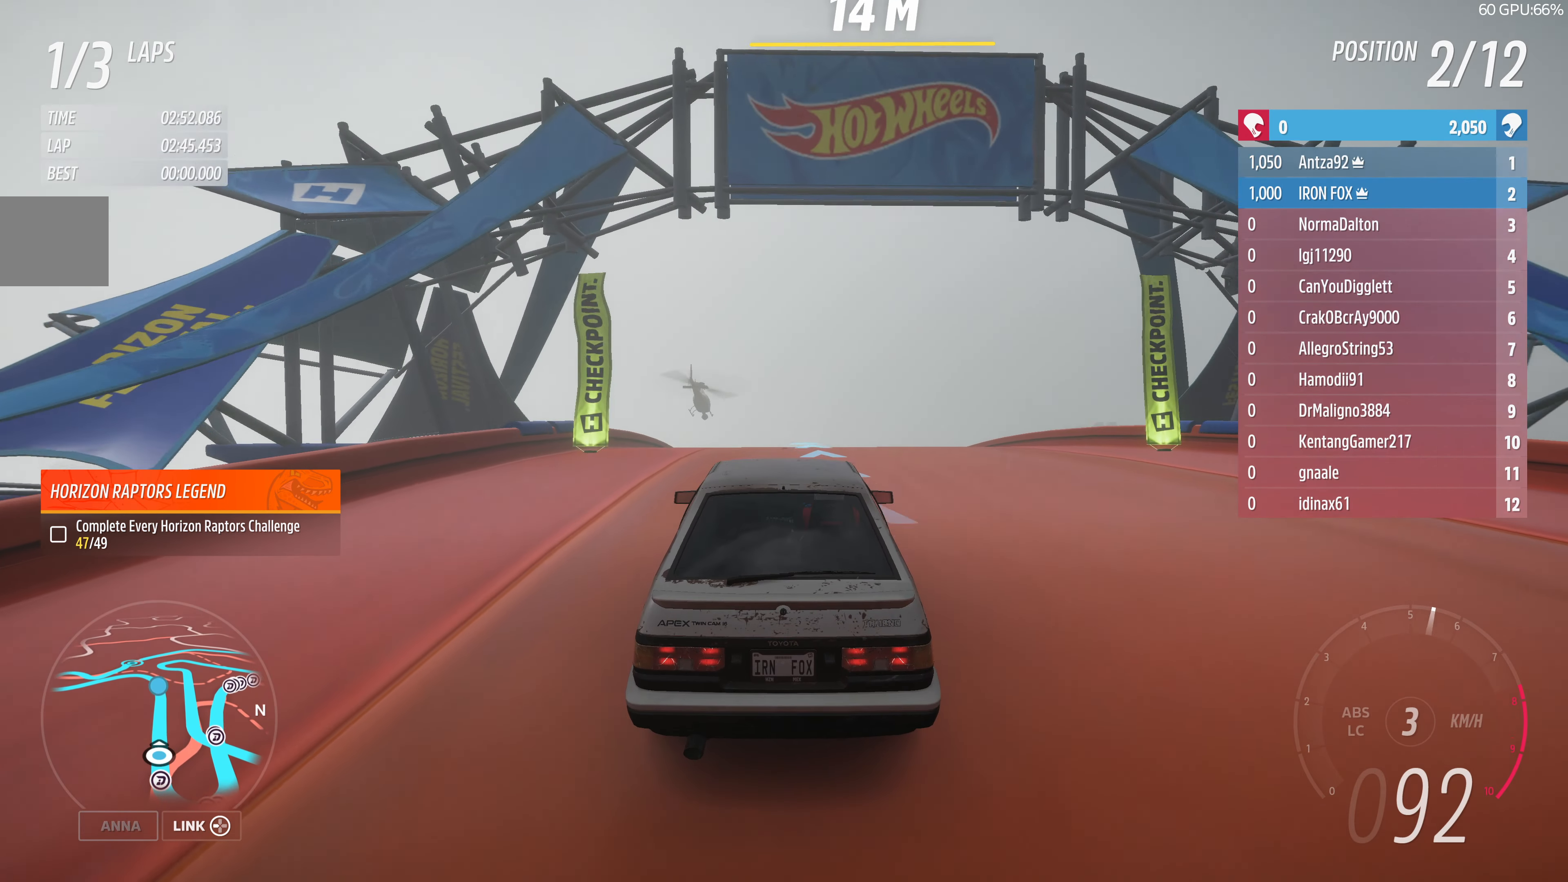
{"buttons": ["R2"], "left_stick": "center", "right_stick": "center", "events": []}
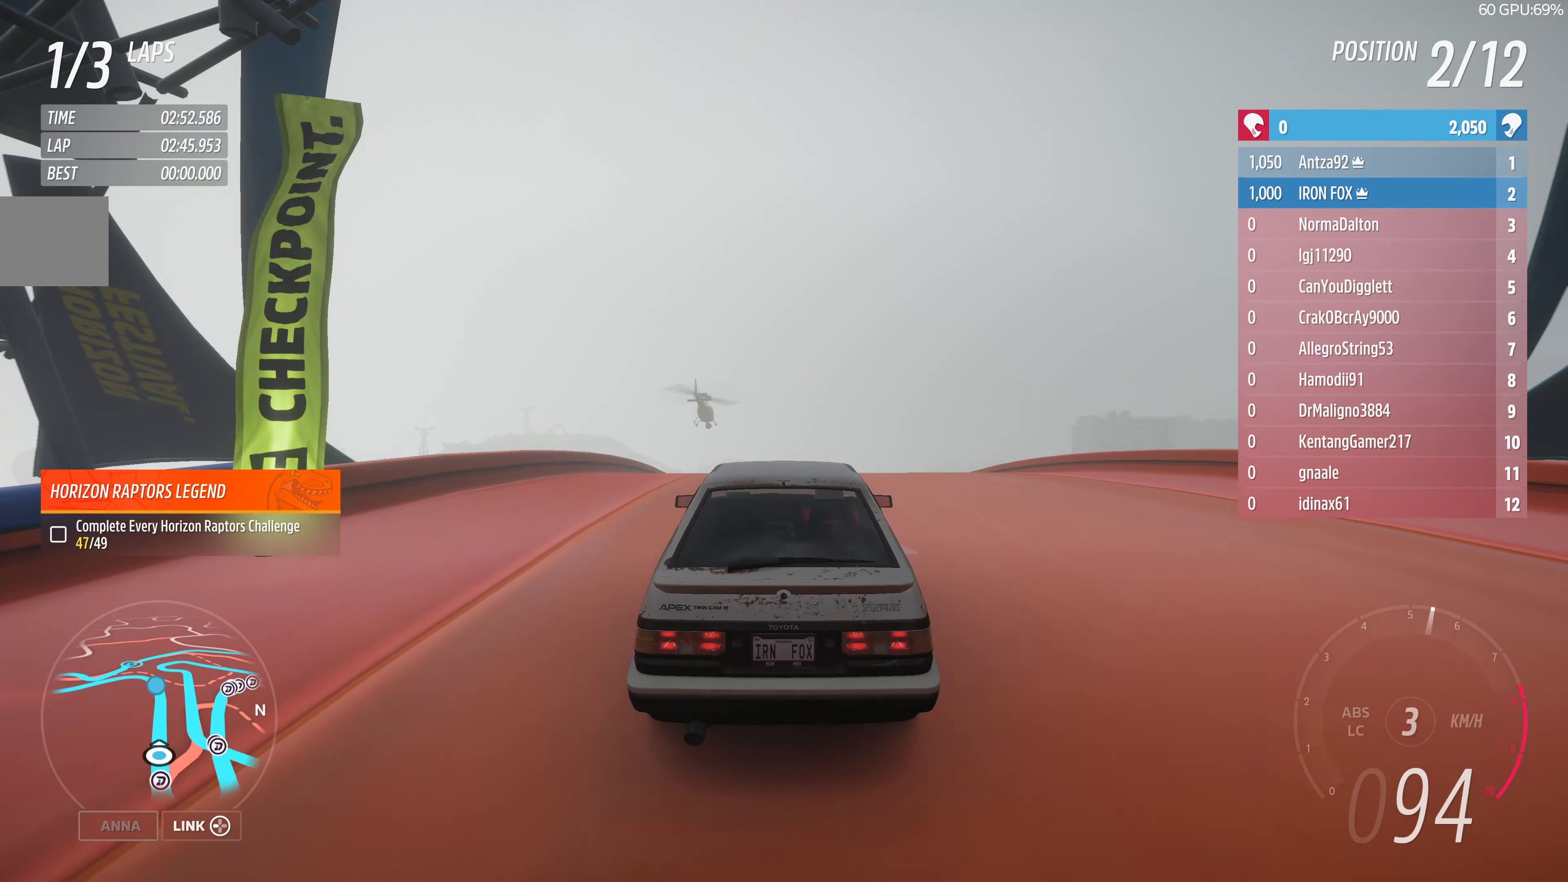
{"buttons": ["R2"], "left_stick": "center", "right_stick": "center", "events": []}
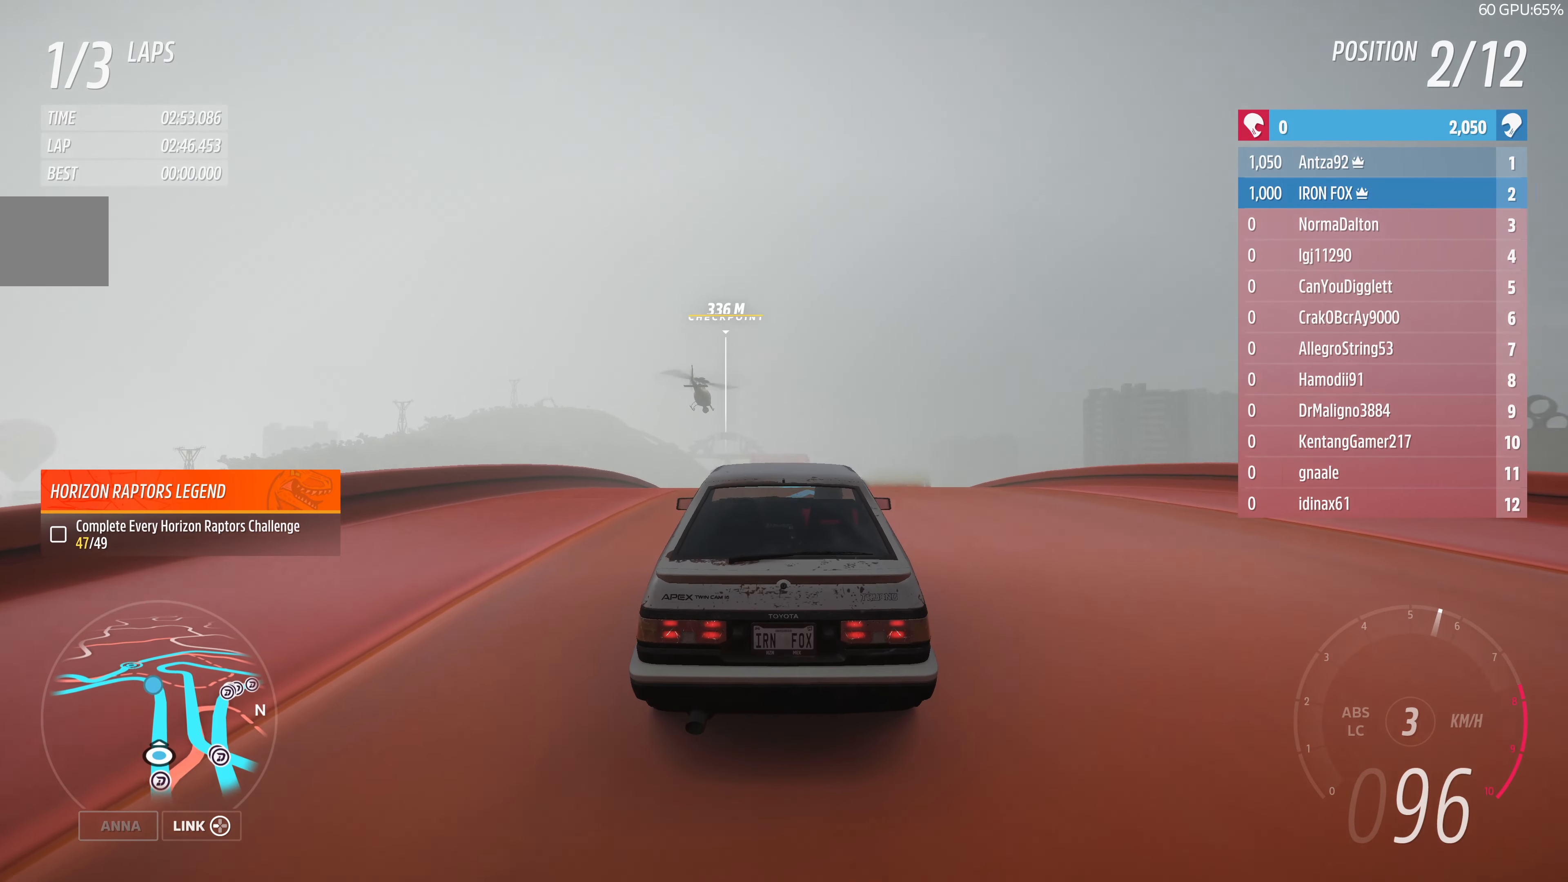
{"buttons": ["R2"], "left_stick": "center", "right_stick": "center", "events": []}
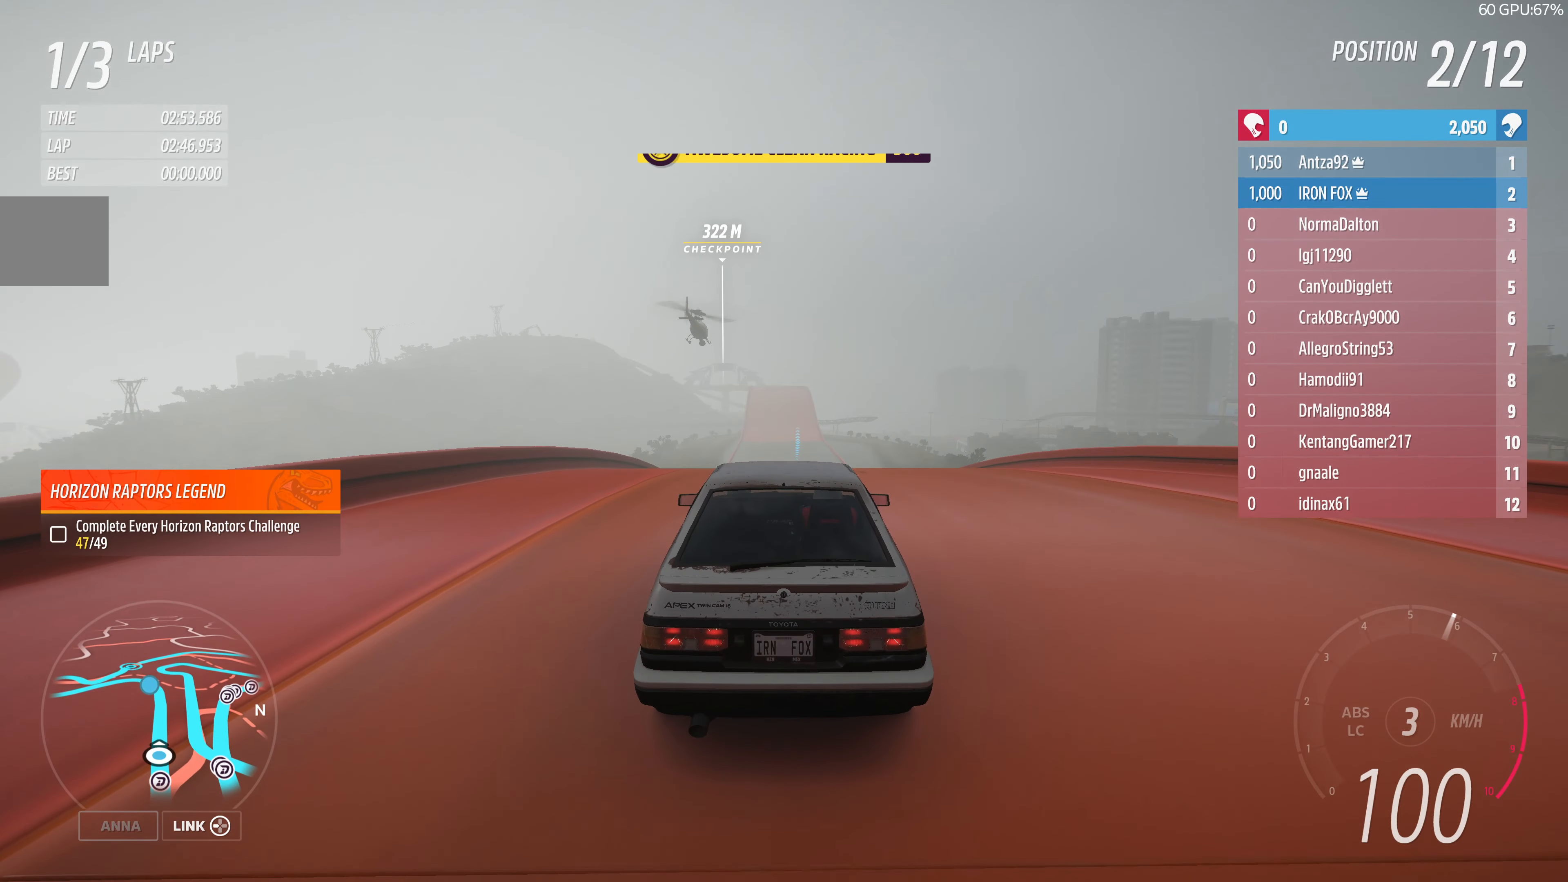
{"buttons": ["R2"], "left_stick": "right", "right_stick": "center", "events": [[433, "left_stick", "right"]]}
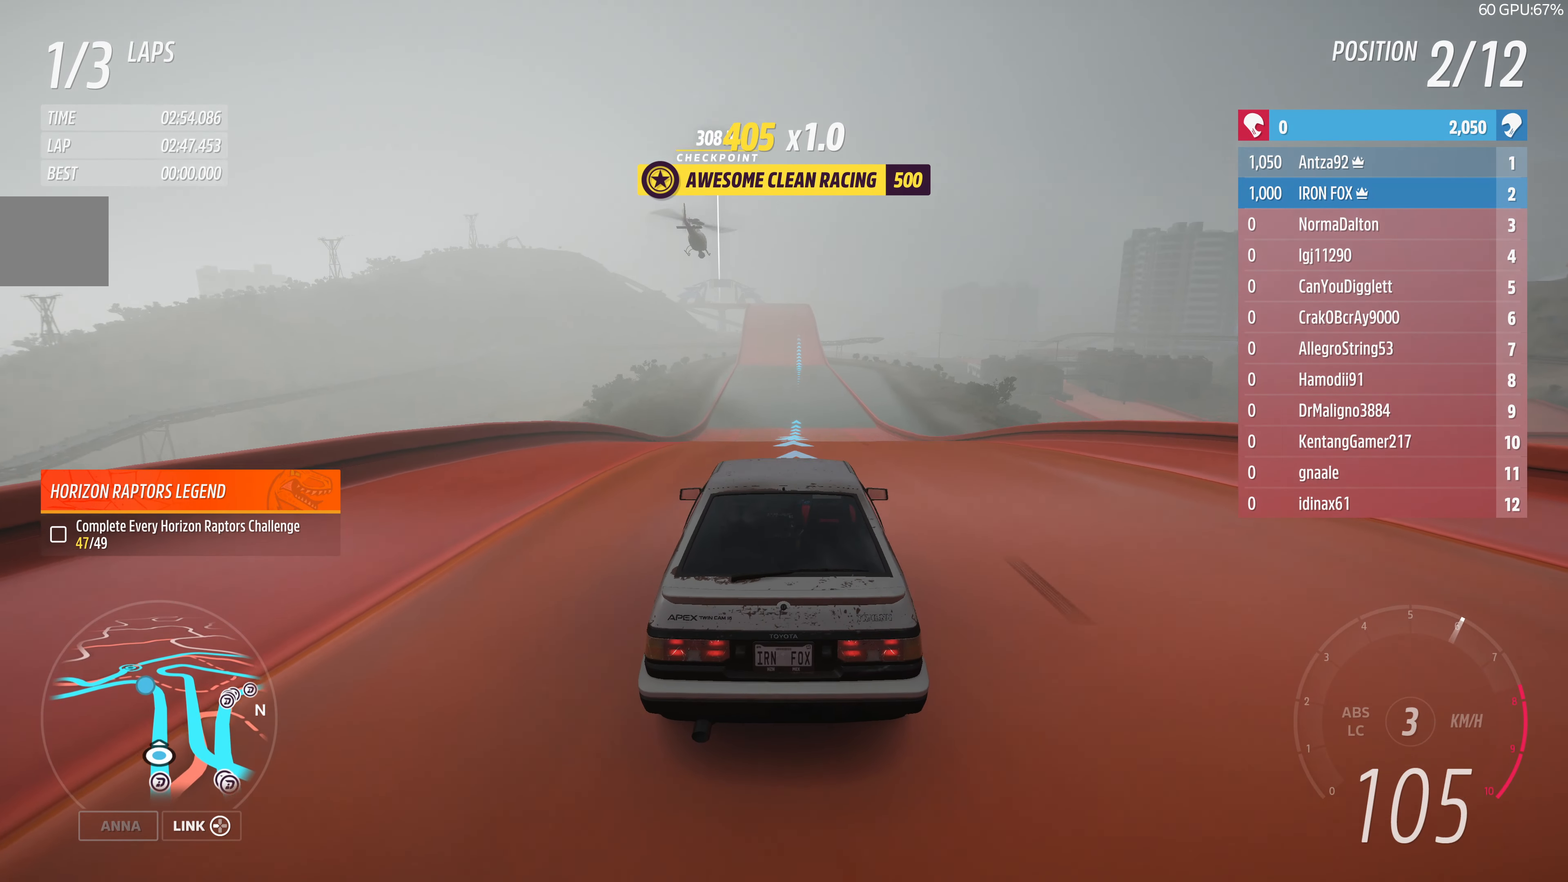
{"buttons": ["R2"], "left_stick": "center", "right_stick": "center", "events": [[100, "left_stick", "center"]]}
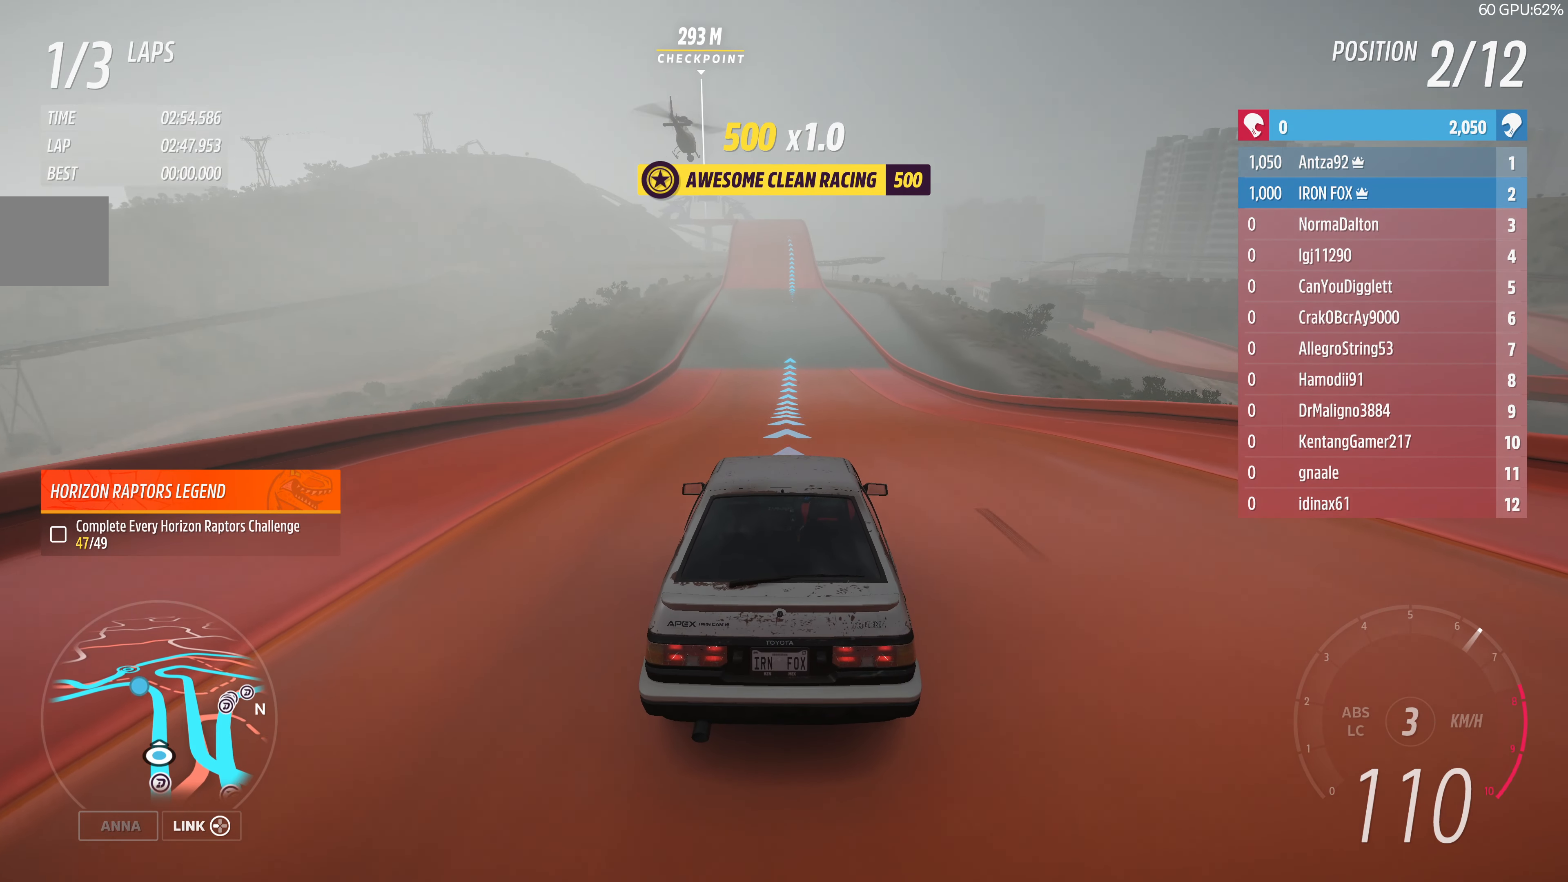
{"buttons": ["R2"], "left_stick": "center", "right_stick": "center", "events": [[233, "left_stick", "right"], [366, "left_stick", "center"]]}
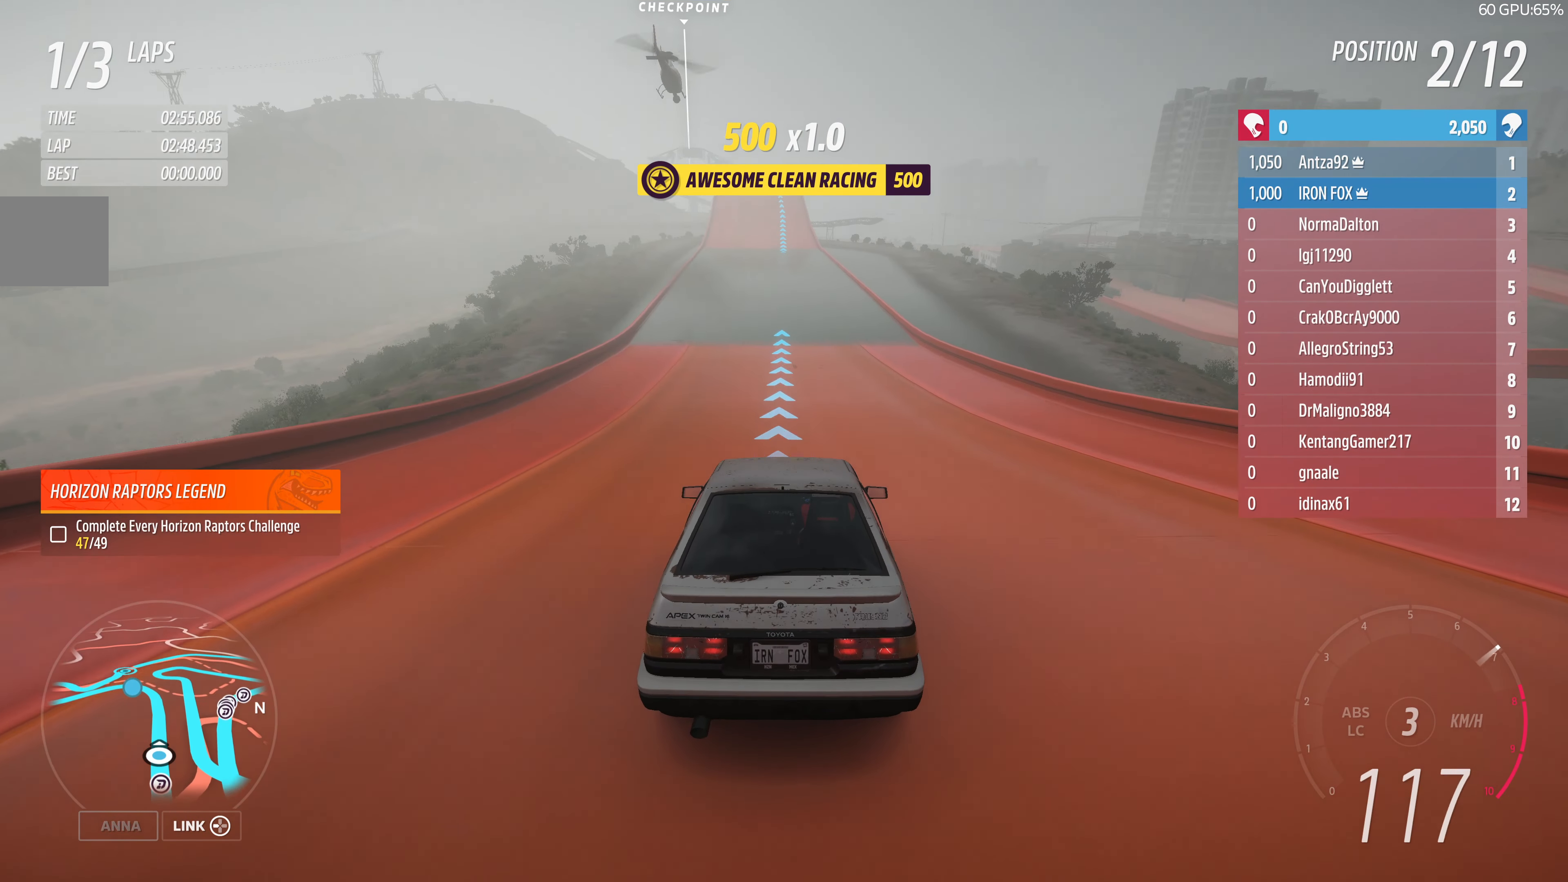
{"buttons": ["R2"], "left_stick": "center", "right_stick": "center", "events": []}
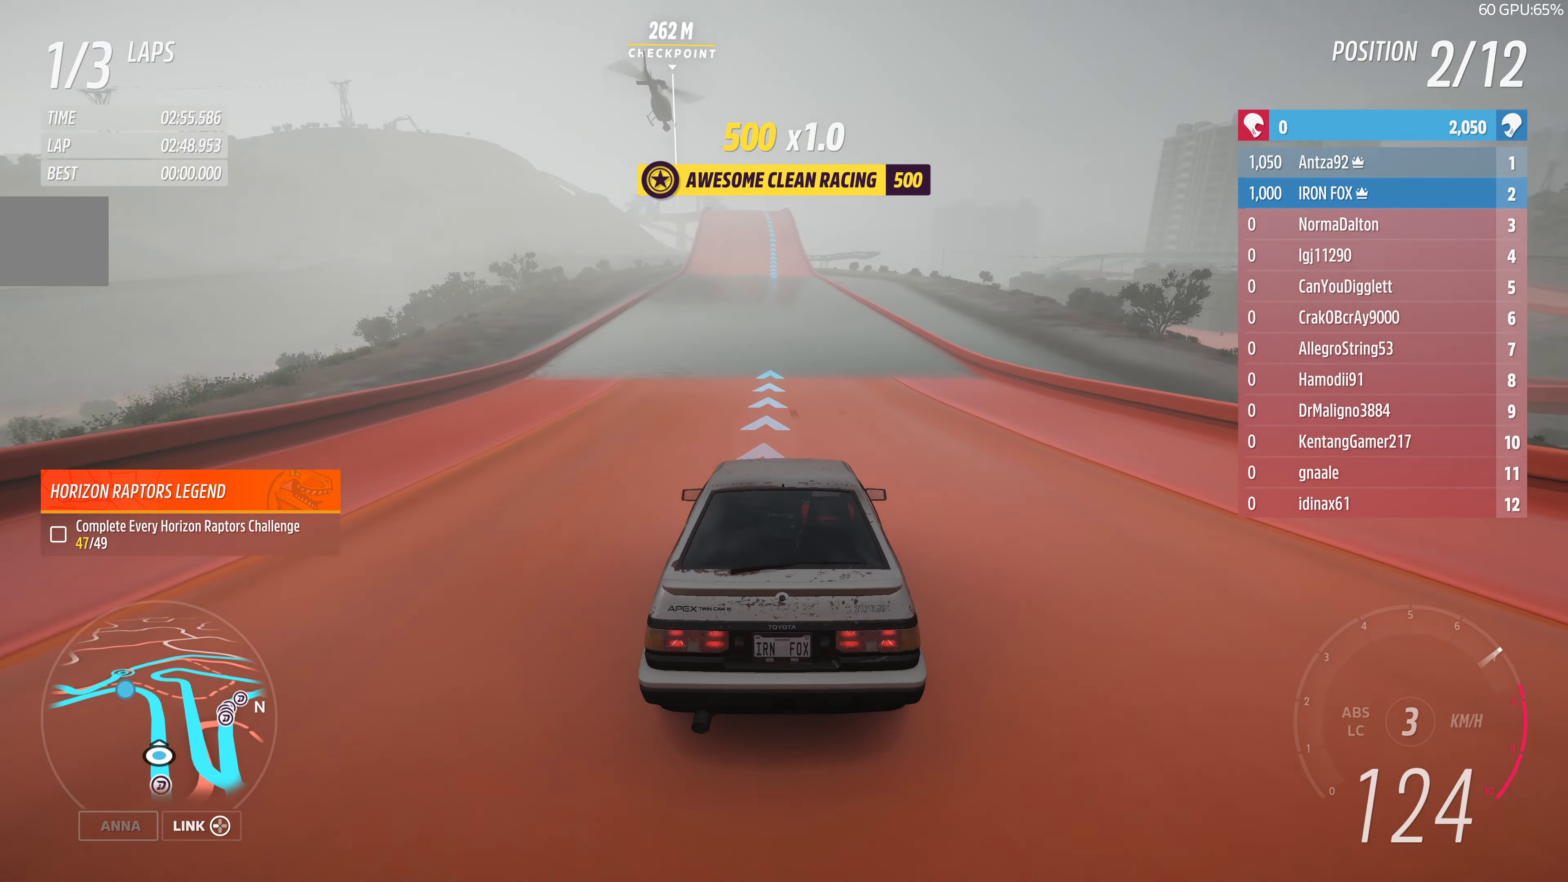
{"buttons": ["R2"], "left_stick": "center", "right_stick": "center", "events": []}
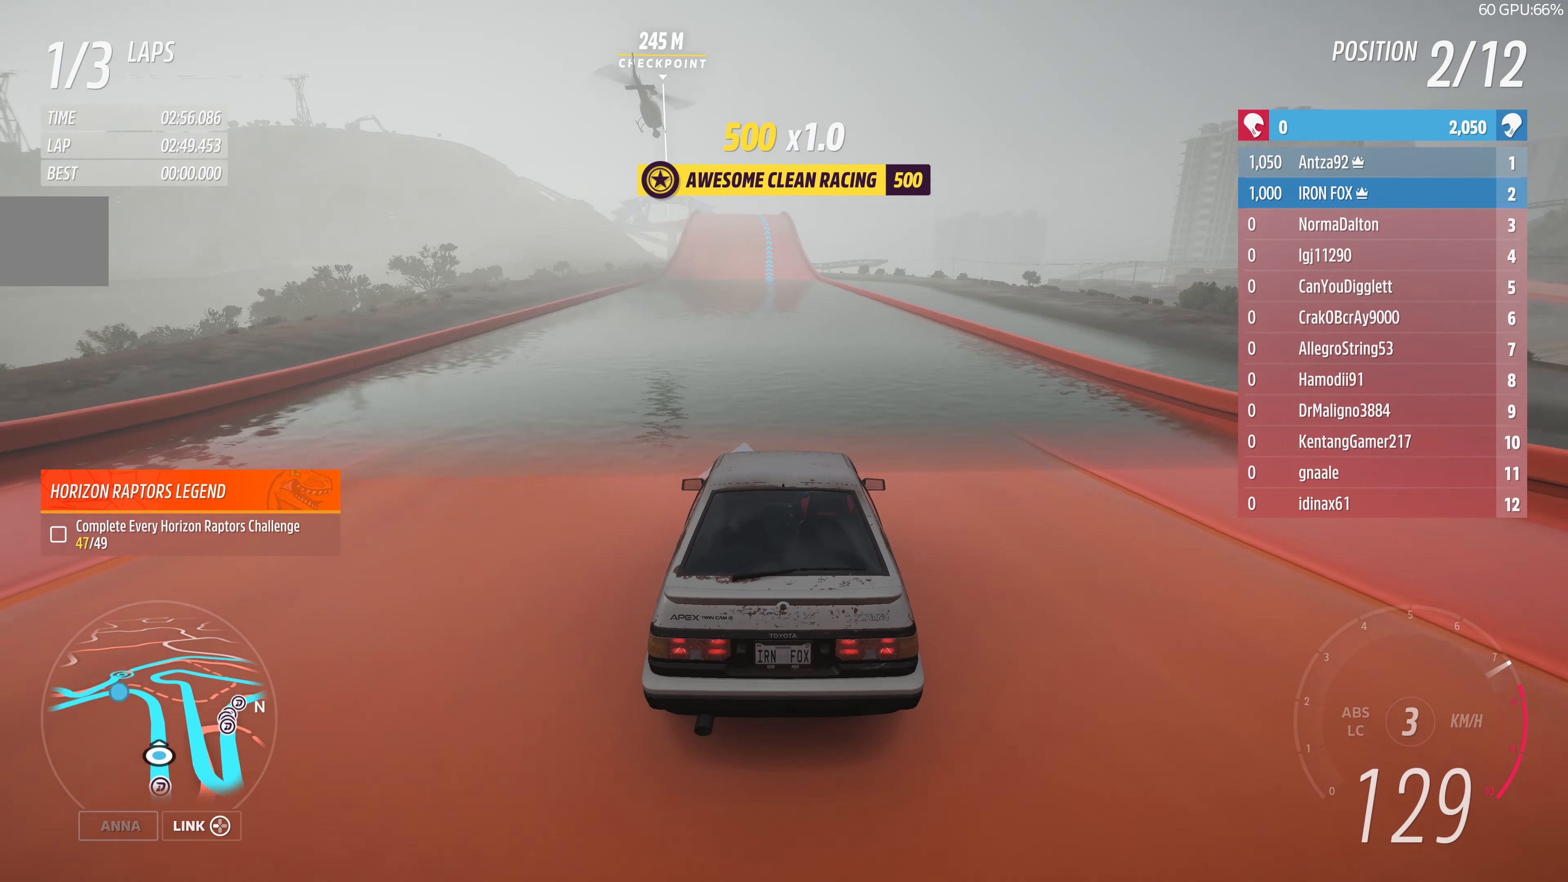
{"buttons": ["R2"], "left_stick": "center", "right_stick": "center", "events": []}
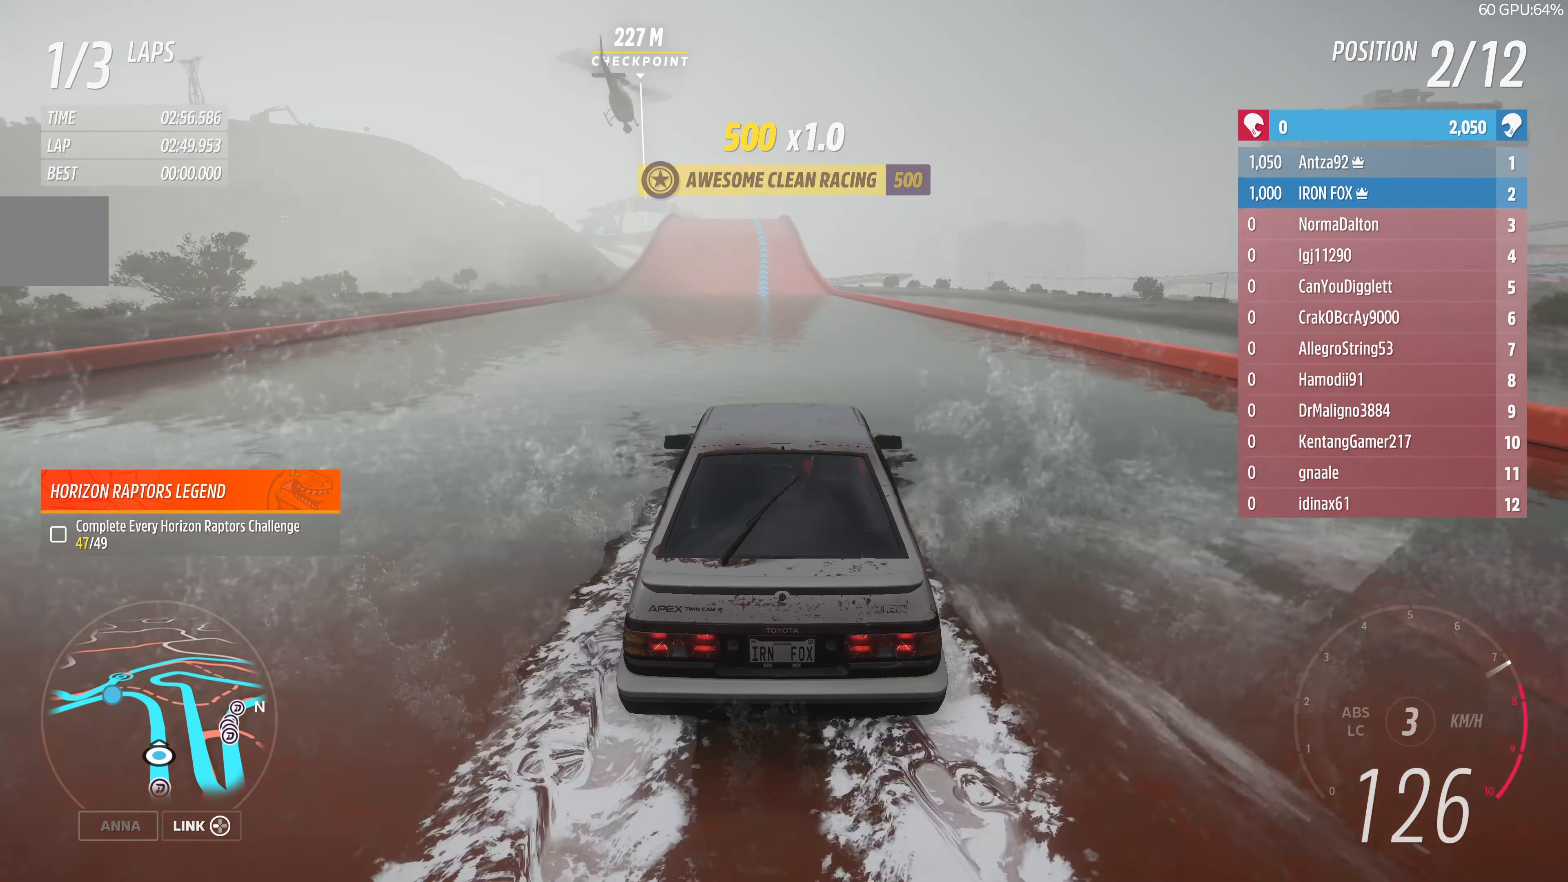
{"buttons": ["R2"], "left_stick": "center", "right_stick": "center", "events": []}
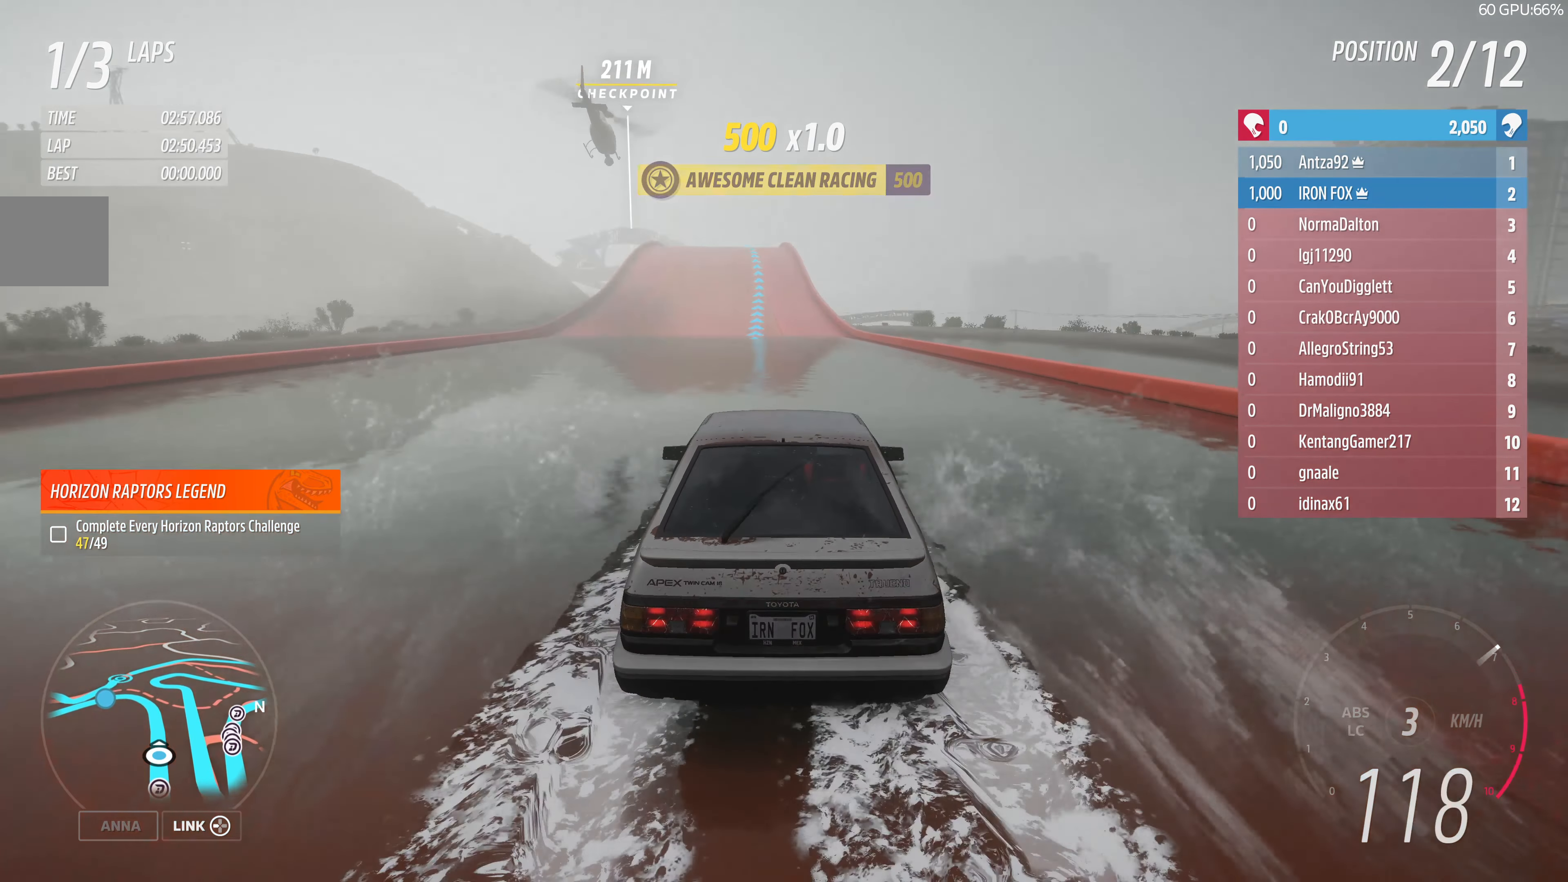
{"buttons": ["R2"], "left_stick": "up-left", "right_stick": "center", "events": [[500, "left_stick", "up-left"]]}